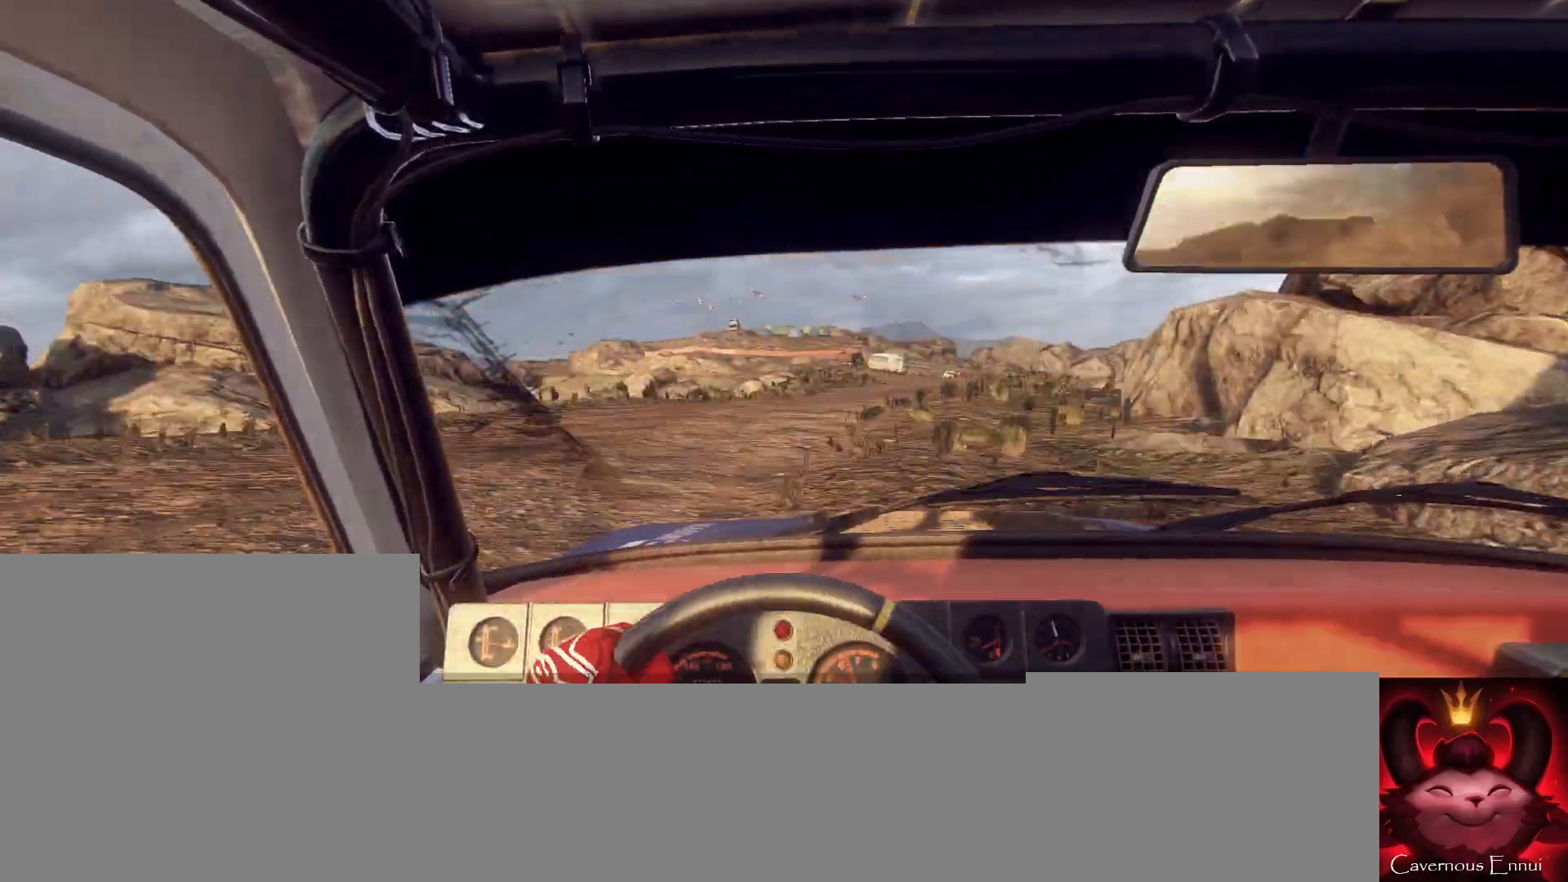
Gameplay with a controller (Xbox layout); each line is a JSON object with the inputs held at the frame after it. "events" lists button and stick changes between this image and that frame as [ms after this image, input, new state], when the widget could be followed in between.
{"buttons": [], "left_stick": "center", "right_stick": "center", "events": [[33, "left_stick", "center"], [67, "right_stick", "up"], [200, "left_stick", "right"], [233, "right_stick", "center"], [300, "left_stick", "center"], [367, "left_stick", "left"], [500, "left_stick", "center"]]}
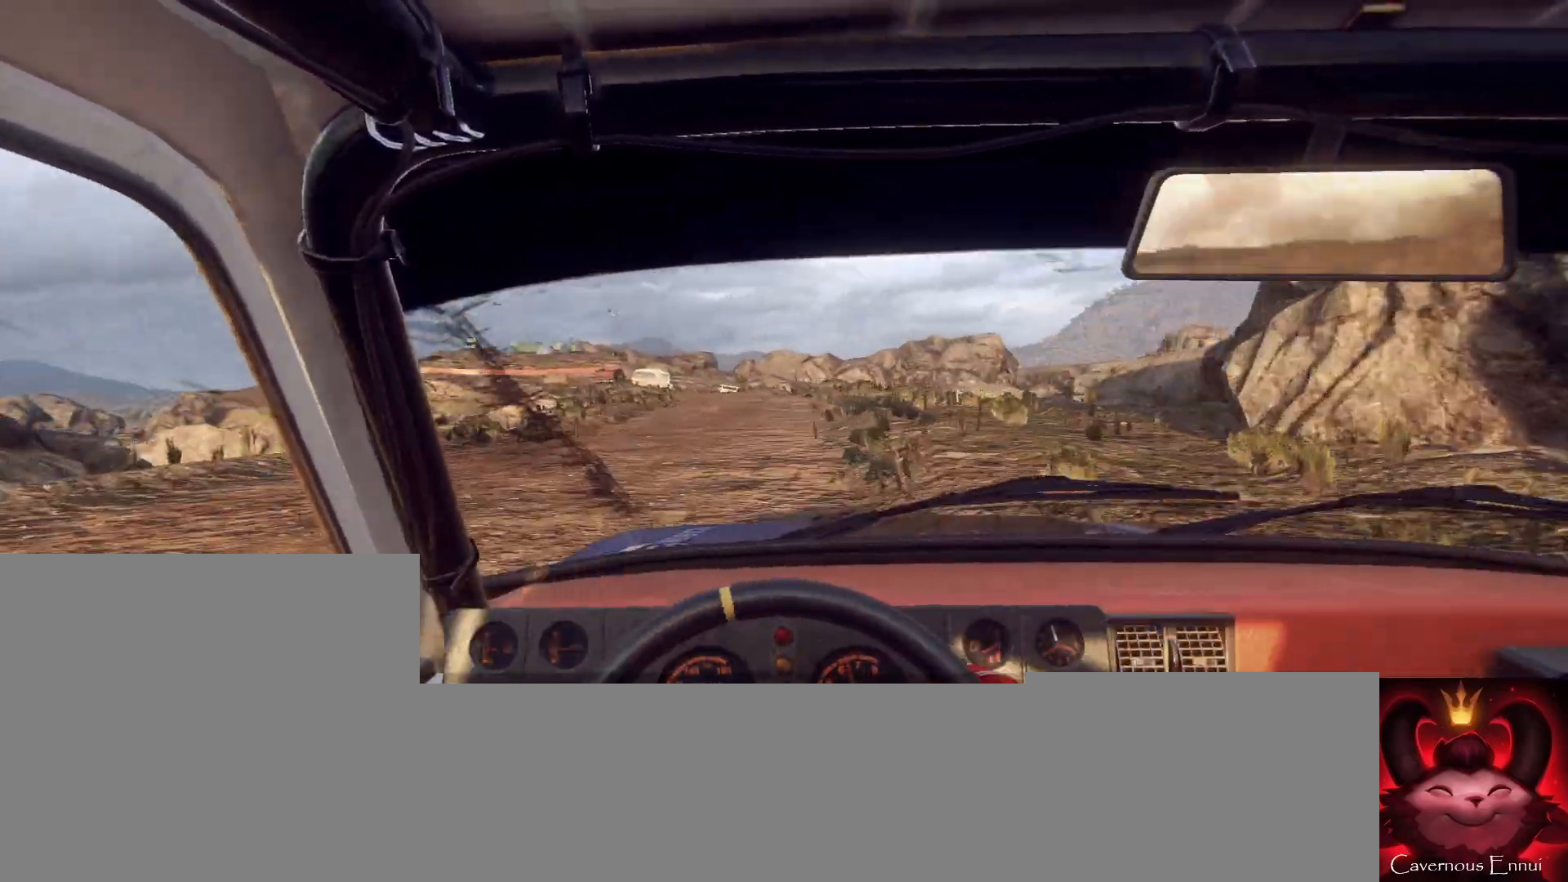
{"buttons": [], "left_stick": "center", "right_stick": "up", "events": [[67, "right_stick", "up"], [100, "left_stick", "left"], [233, "left_stick", "center"]]}
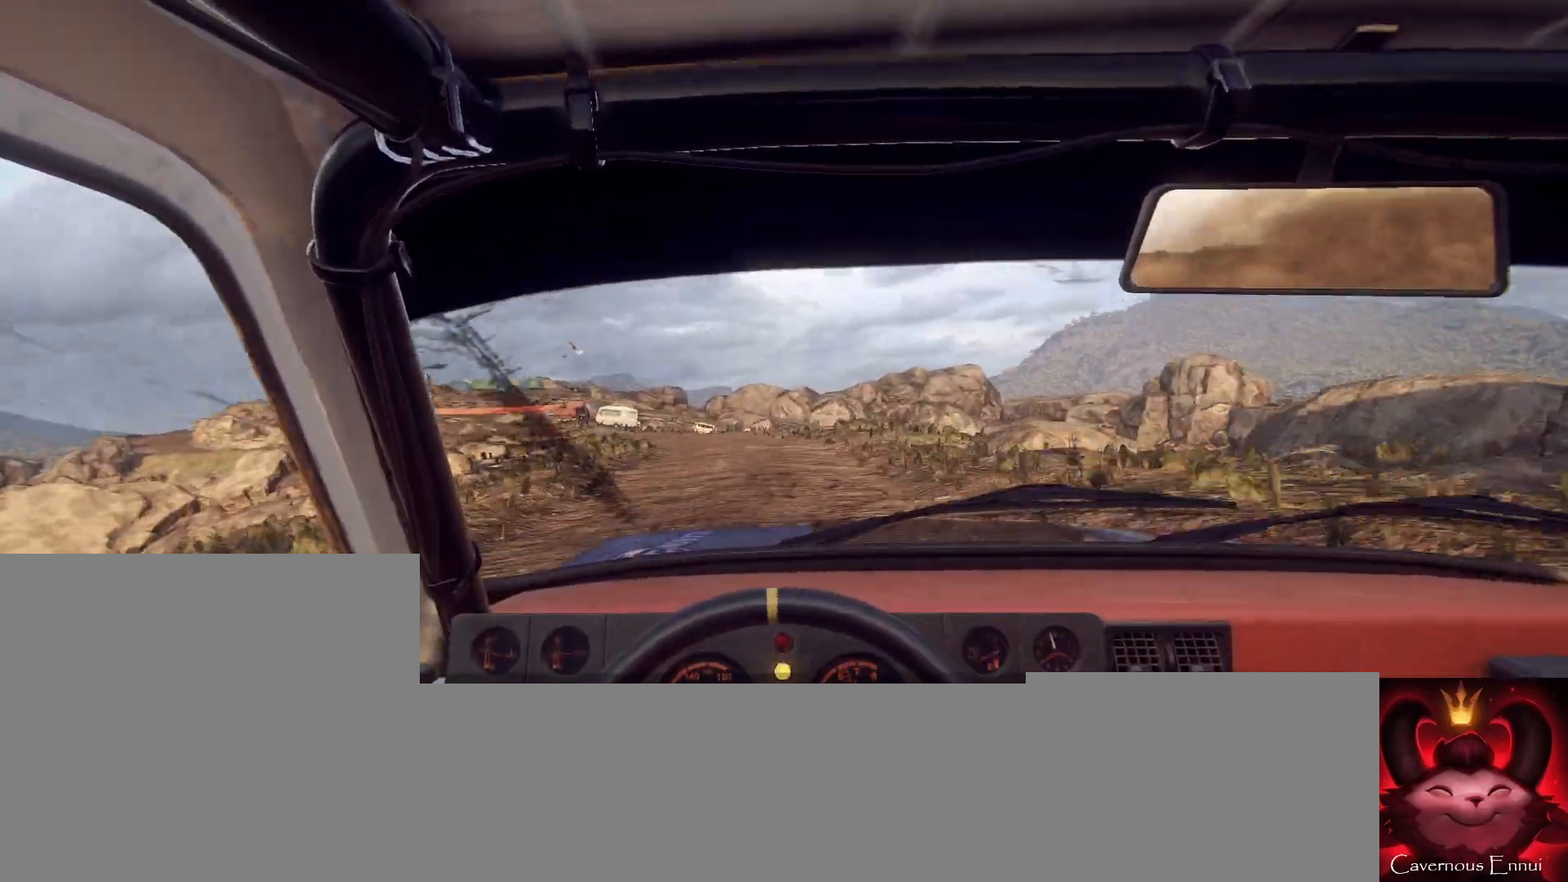
{"buttons": [], "left_stick": "down-left", "right_stick": "up", "events": [[233, "left_stick", "right"], [400, "left_stick", "center"], [433, "R1", "down"], [467, "left_stick", "down-left"], [500, "R1", "up"]]}
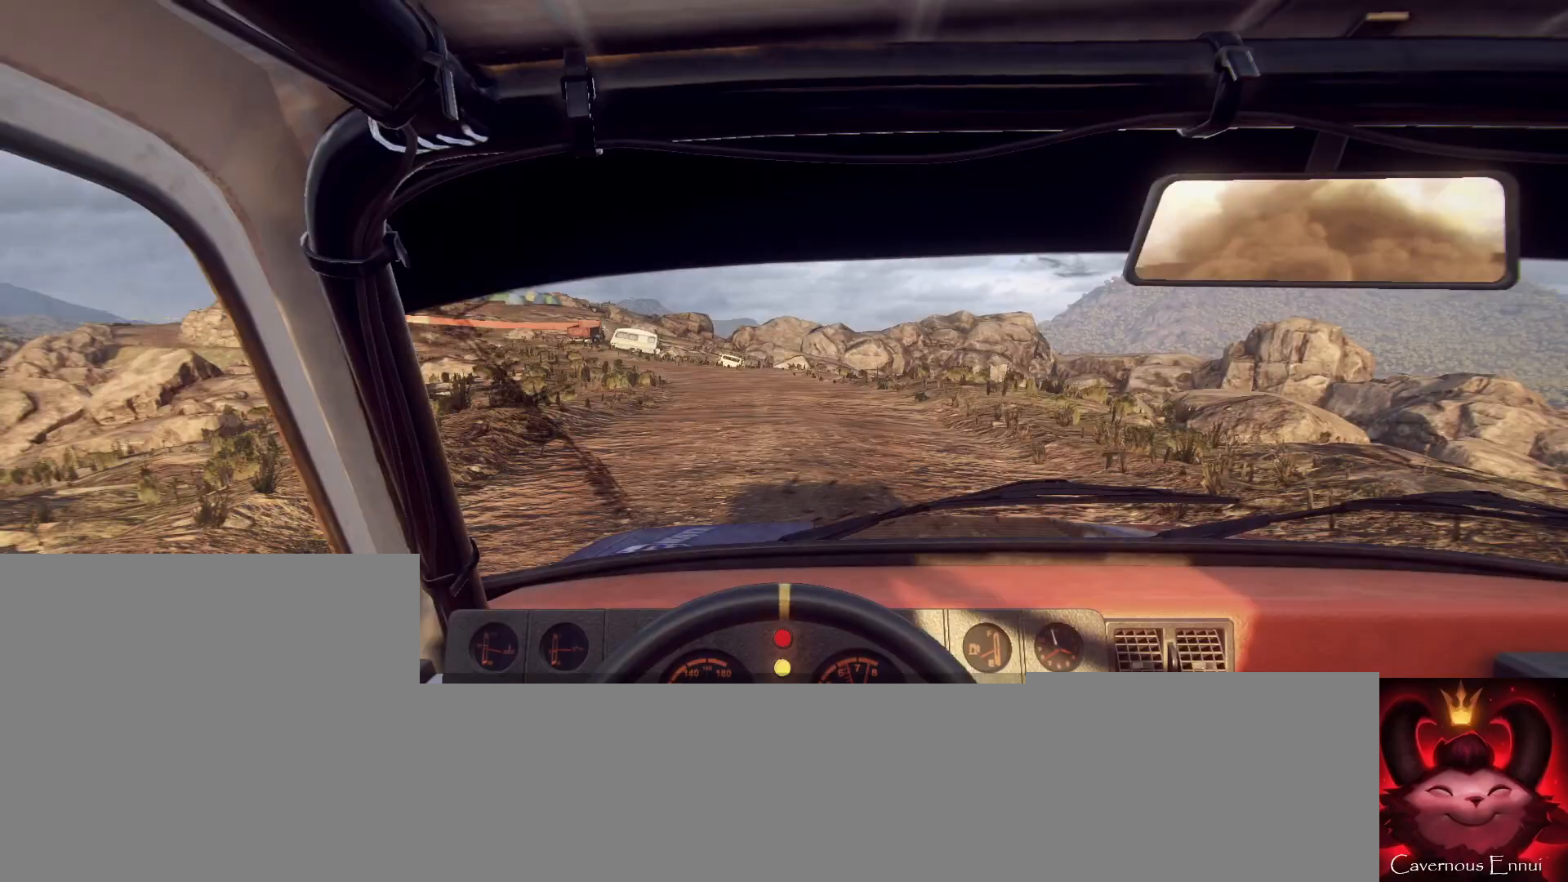
{"buttons": [], "left_stick": "down-left", "right_stick": "up", "events": [[200, "left_stick", "center"], [433, "left_stick", "down-left"]]}
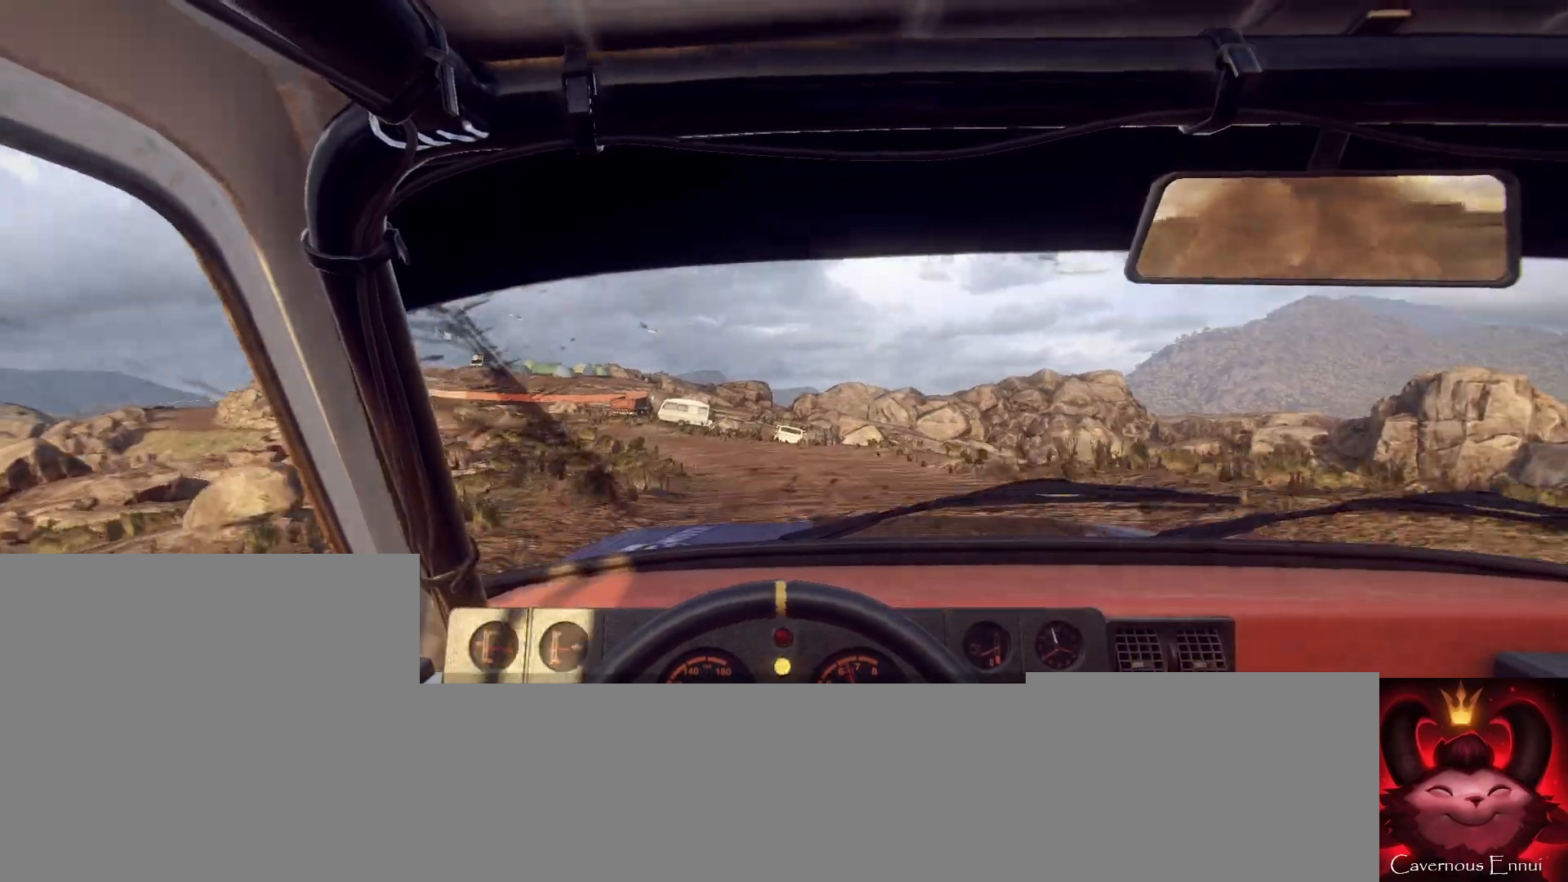
{"buttons": [], "left_stick": "center", "right_stick": "center", "events": [[133, "left_stick", "center"], [233, "left_stick", "left"], [333, "right_stick", "center"], [500, "left_stick", "center"]]}
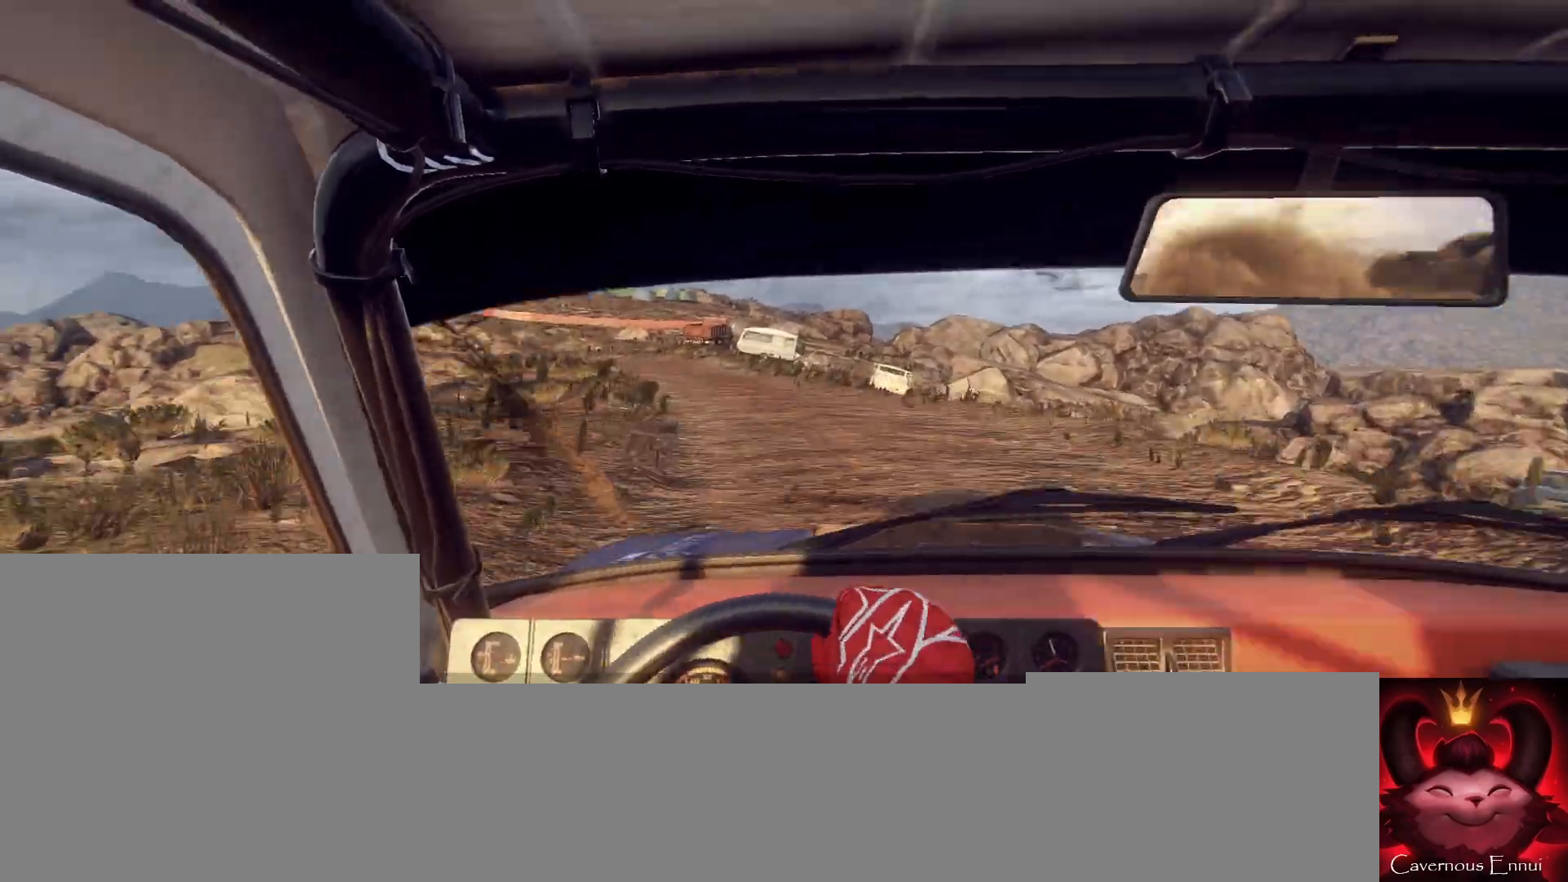
{"buttons": [], "left_stick": "left", "right_stick": "center", "events": [[67, "right_stick", "up"], [100, "left_stick", "left"], [167, "right_stick", "center"], [233, "L2", "down"], [300, "left_stick", "center"], [333, "L2", "up"], [433, "left_stick", "left"]]}
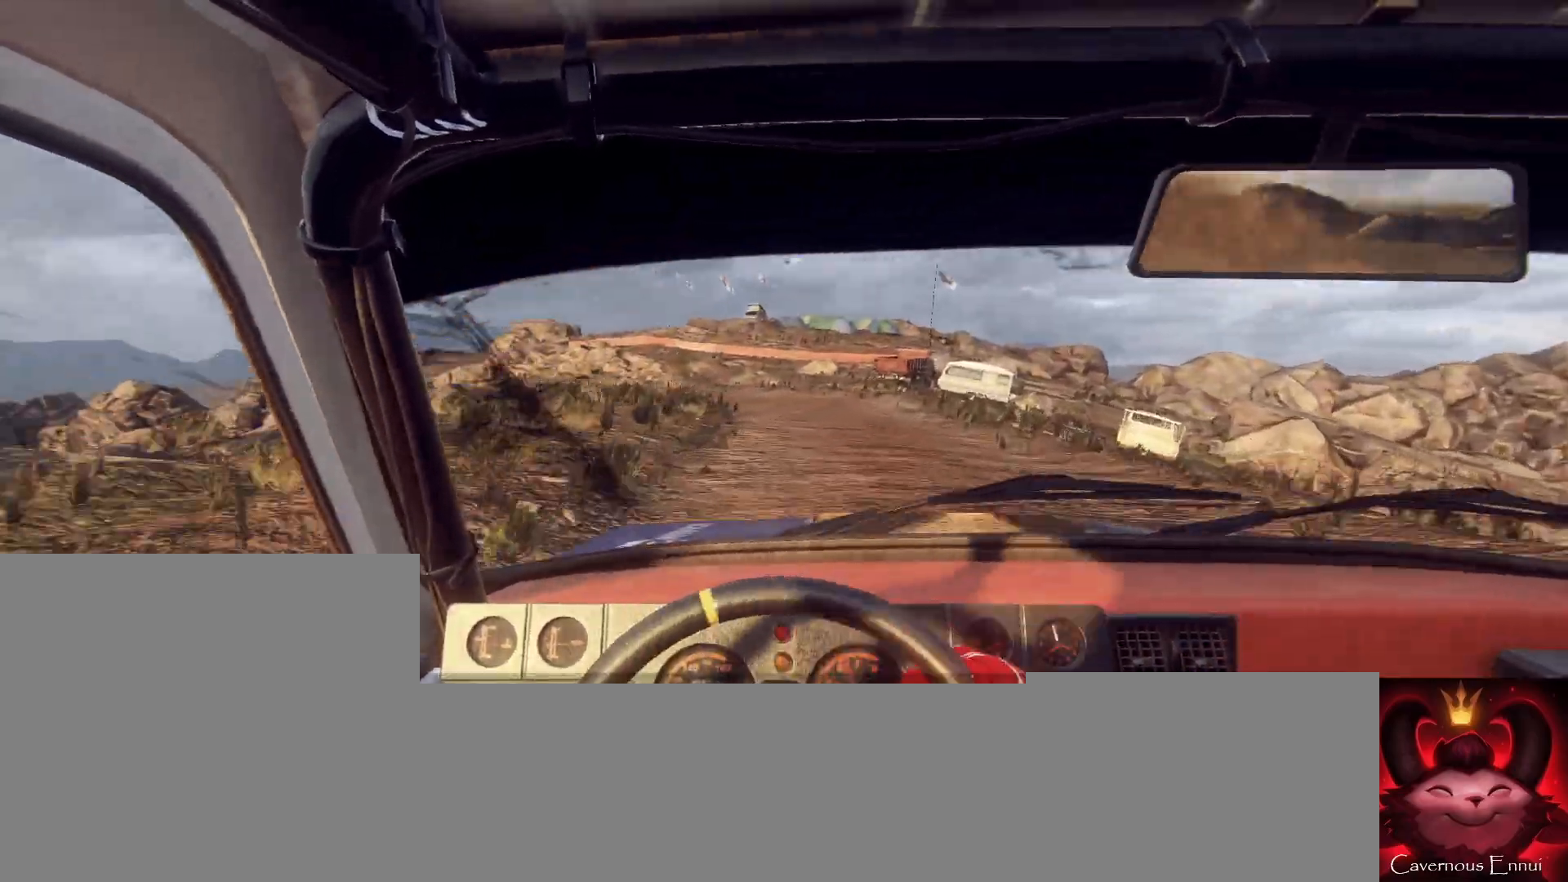
{"buttons": [], "left_stick": "right", "right_stick": "up-right", "events": [[67, "left_stick", "center"], [133, "right_stick", "up"], [167, "left_stick", "left"], [267, "left_stick", "center"], [267, "right_stick", "center"], [433, "left_stick", "right"], [467, "right_stick", "up-right"]]}
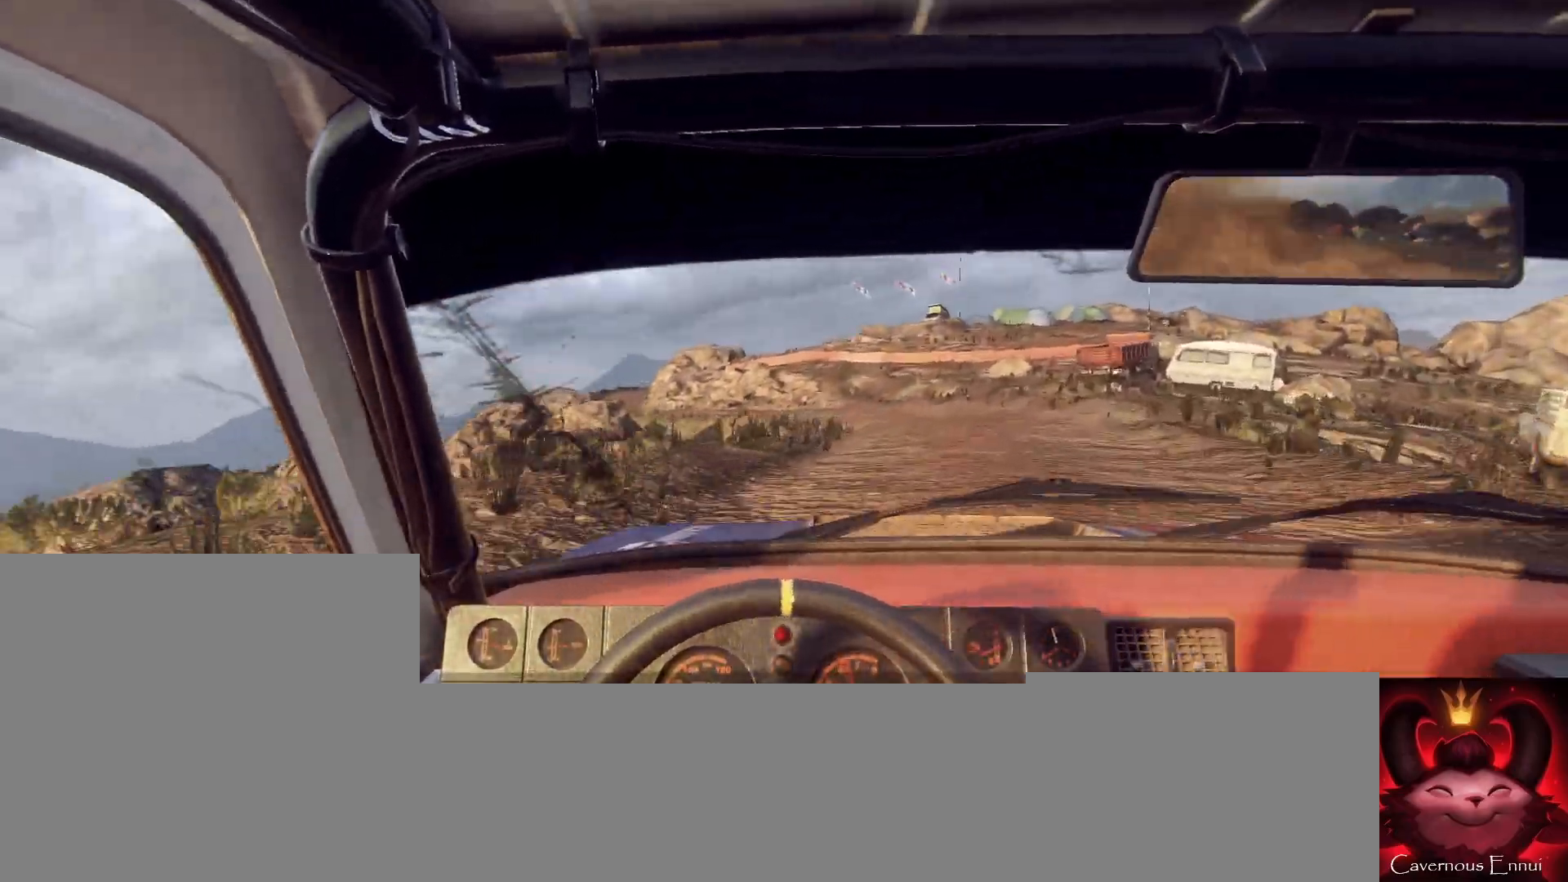
{"buttons": [], "left_stick": "down-left", "right_stick": "up", "events": [[100, "right_stick", "center"], [133, "left_stick", "center"], [333, "right_stick", "up"], [367, "left_stick", "down-left"]]}
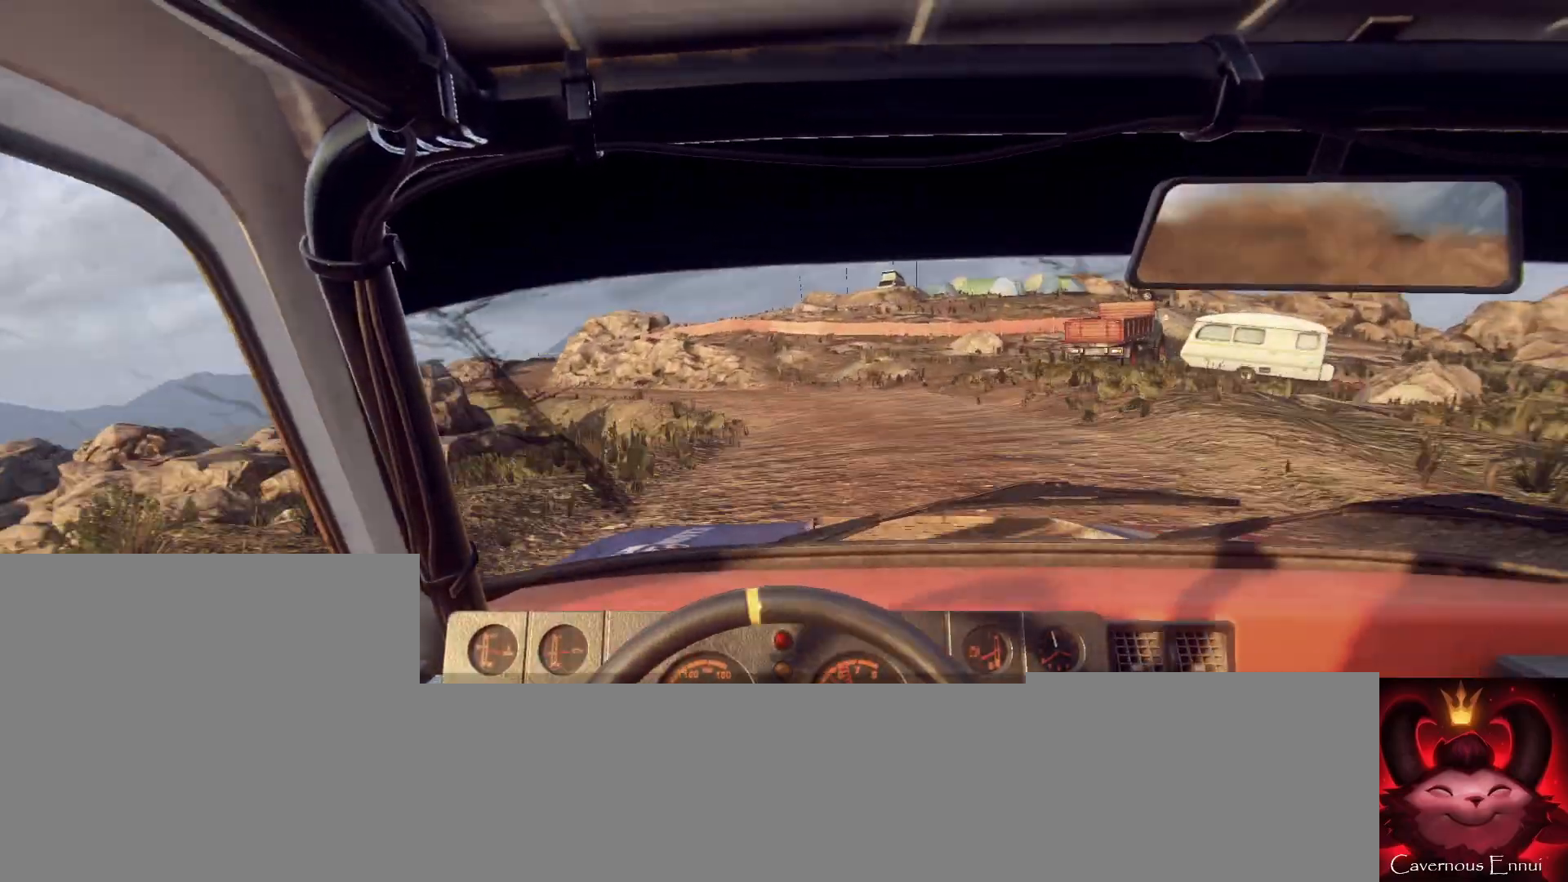
{"buttons": ["L2"], "left_stick": "left", "right_stick": "center", "events": [[167, "left_stick", "center"], [233, "left_stick", "left"], [333, "right_stick", "center"], [433, "L2", "down"]]}
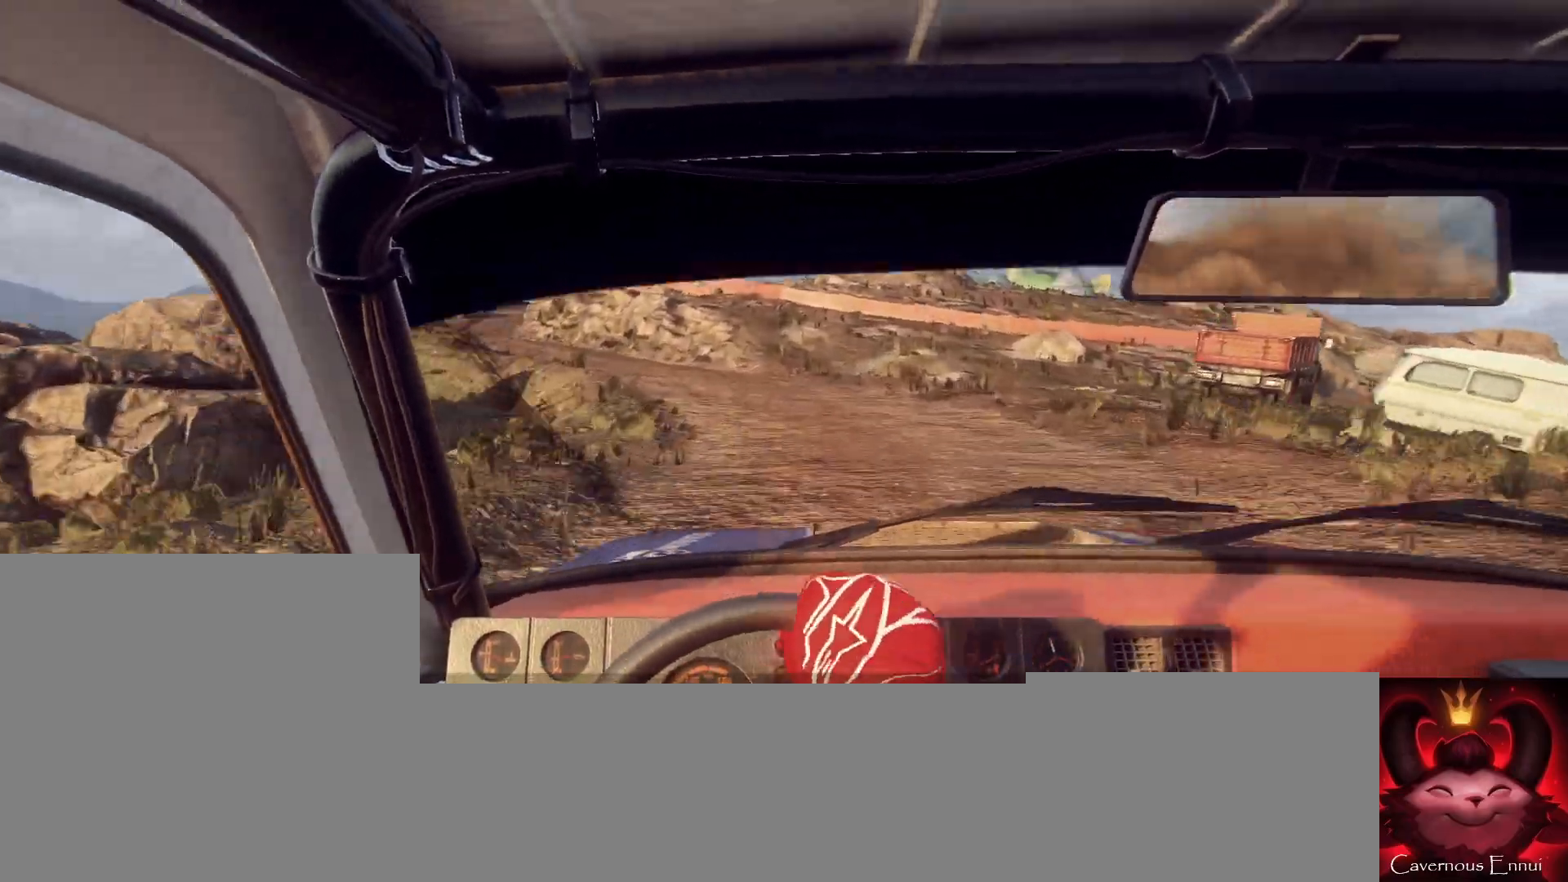
{"buttons": ["L1"], "left_stick": "left", "right_stick": "center", "events": [[33, "L2", "up"], [33, "right_stick", "up"], [67, "left_stick", "center"], [133, "right_stick", "center"], [167, "L2", "down"], [167, "left_stick", "left"], [233, "L2", "up"], [400, "L2", "down"], [433, "L2", "up"], [467, "L1", "down"]]}
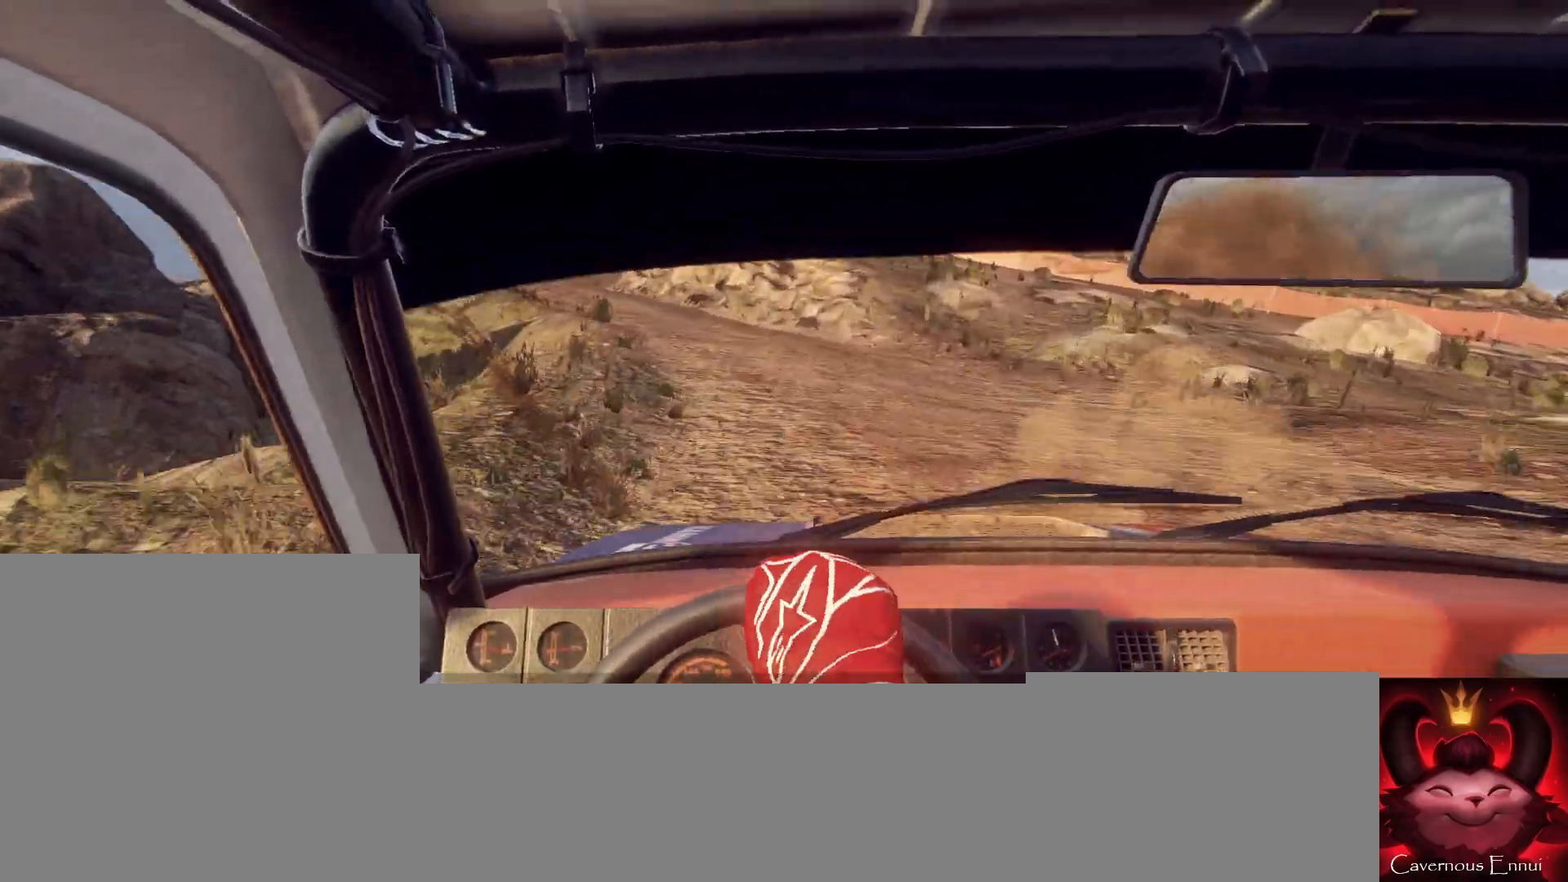
{"buttons": [], "left_stick": "right", "right_stick": "up", "events": [[33, "L1", "up"], [67, "left_stick", "center"], [200, "left_stick", "left"], [300, "left_stick", "center"], [400, "right_stick", "up"], [467, "left_stick", "right"]]}
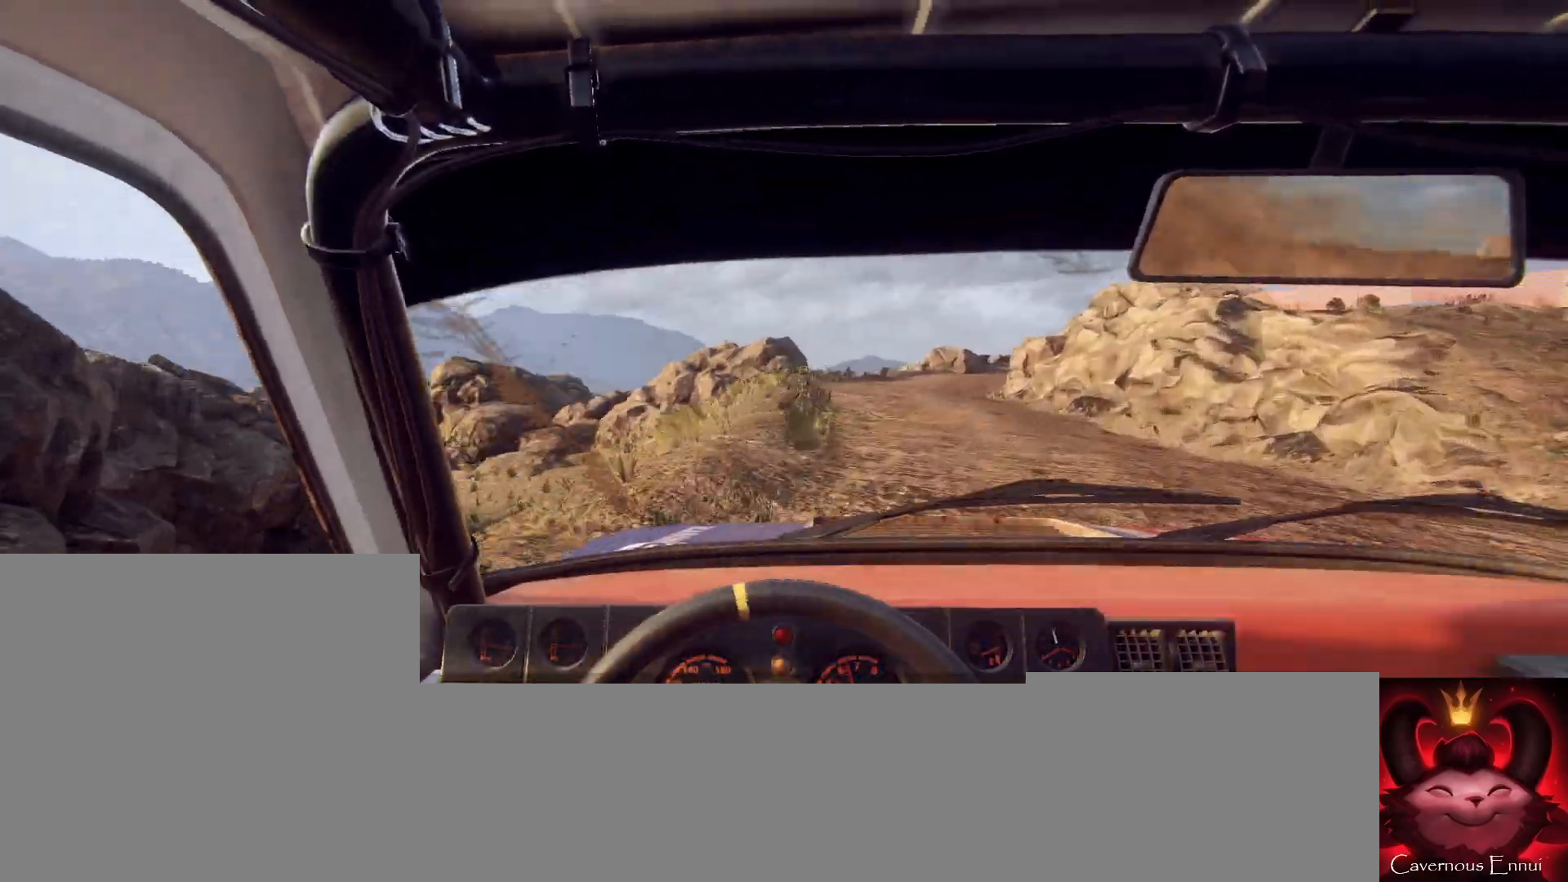
{"buttons": [], "left_stick": "center", "right_stick": "center", "events": [[33, "right_stick", "center"], [267, "right_stick", "up"], [367, "right_stick", "center"], [433, "left_stick", "center"]]}
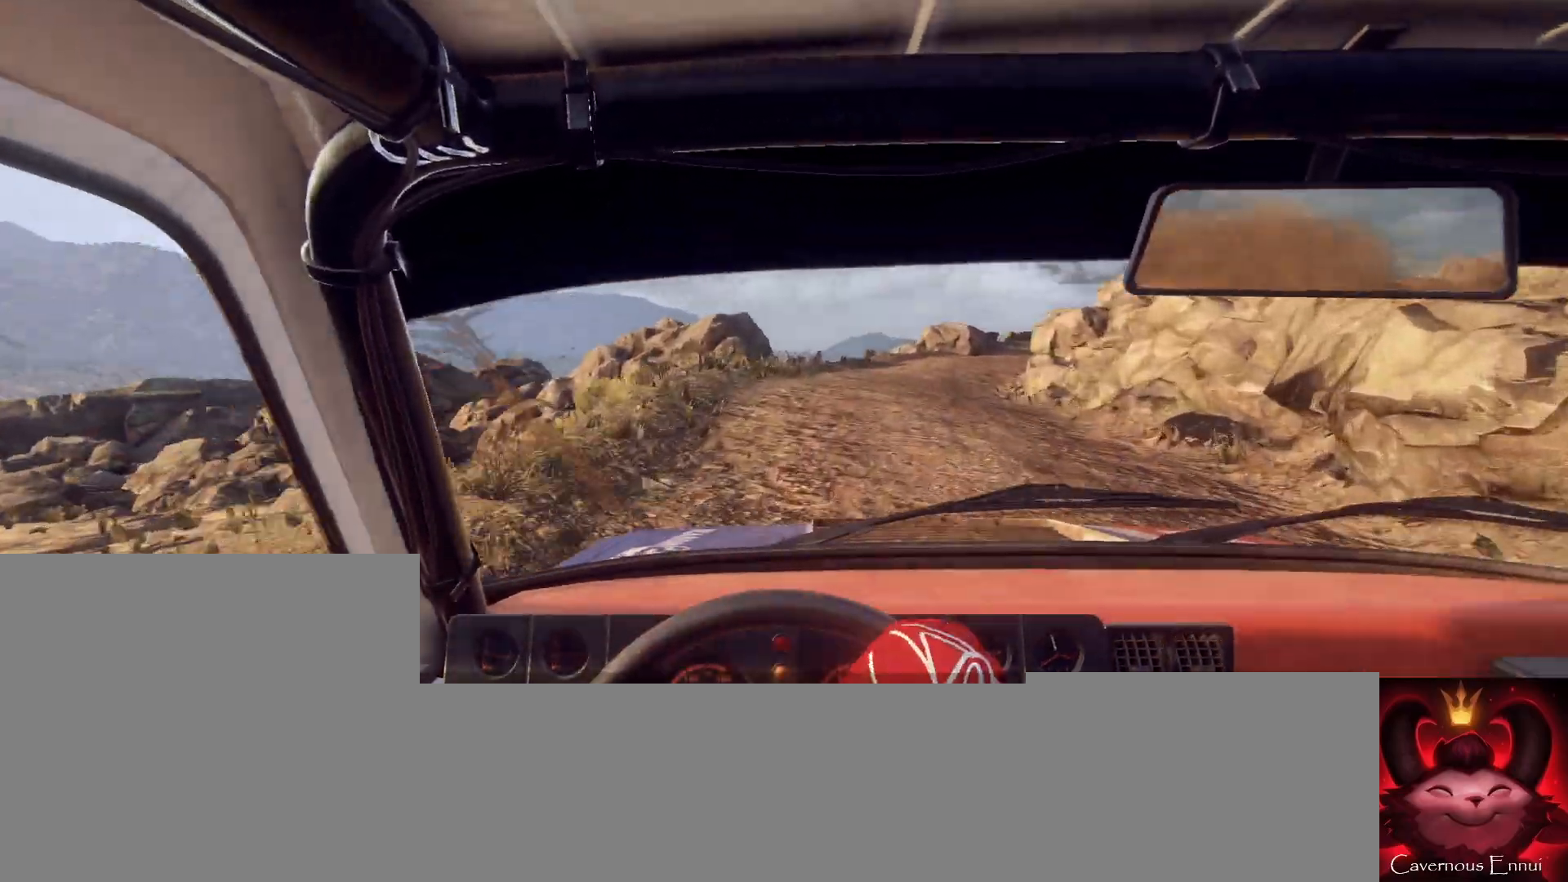
{"buttons": [], "left_stick": "center", "right_stick": "up", "events": [[67, "left_stick", "left"], [67, "right_stick", "up"], [267, "right_stick", "center"], [367, "left_stick", "center"], [433, "right_stick", "up"]]}
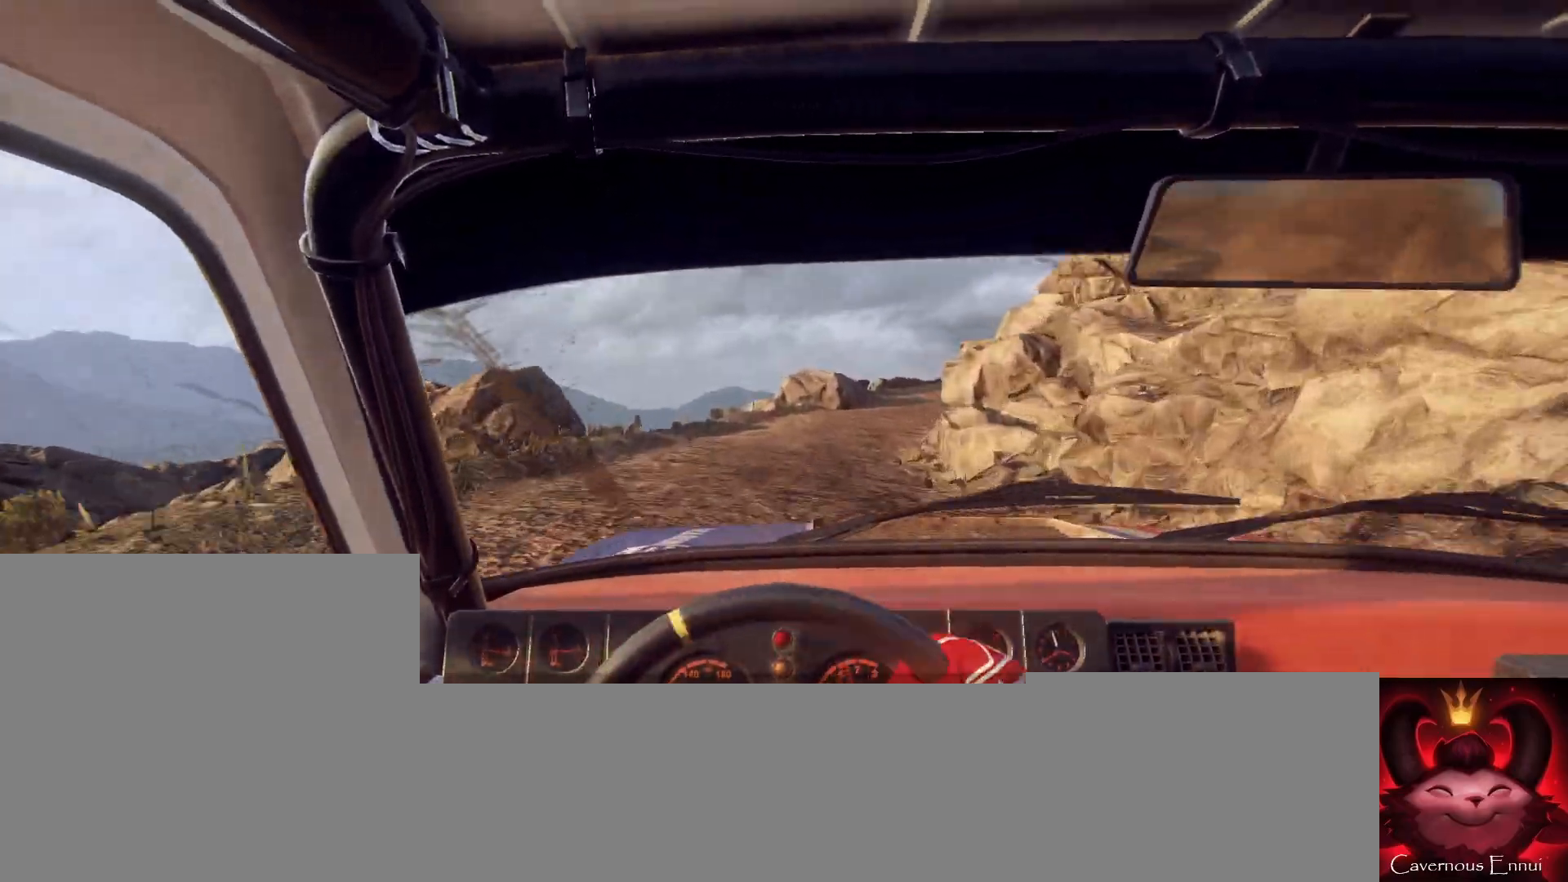
{"buttons": [], "left_stick": "right", "right_stick": "up", "events": [[33, "left_stick", "right"], [100, "right_stick", "center"], [300, "right_stick", "up"], [400, "left_stick", "center"], [500, "left_stick", "right"]]}
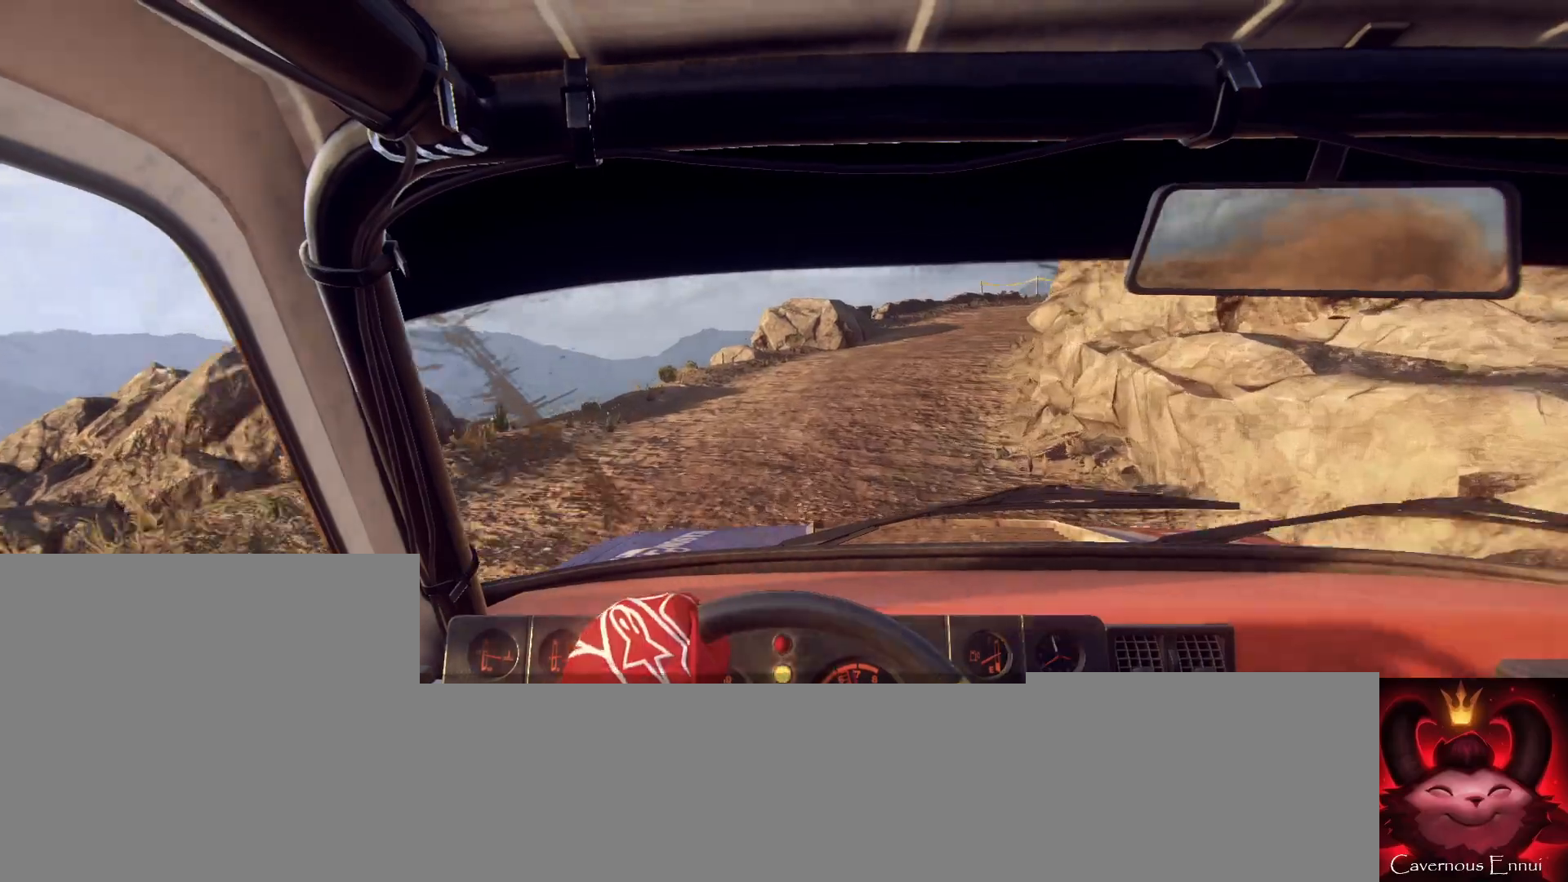
{"buttons": [], "left_stick": "right", "right_stick": "center", "events": [[33, "L2", "down"], [100, "right_stick", "center"], [133, "L2", "up"], [233, "left_stick", "center"], [300, "right_stick", "up"], [333, "left_stick", "right"], [400, "right_stick", "center"]]}
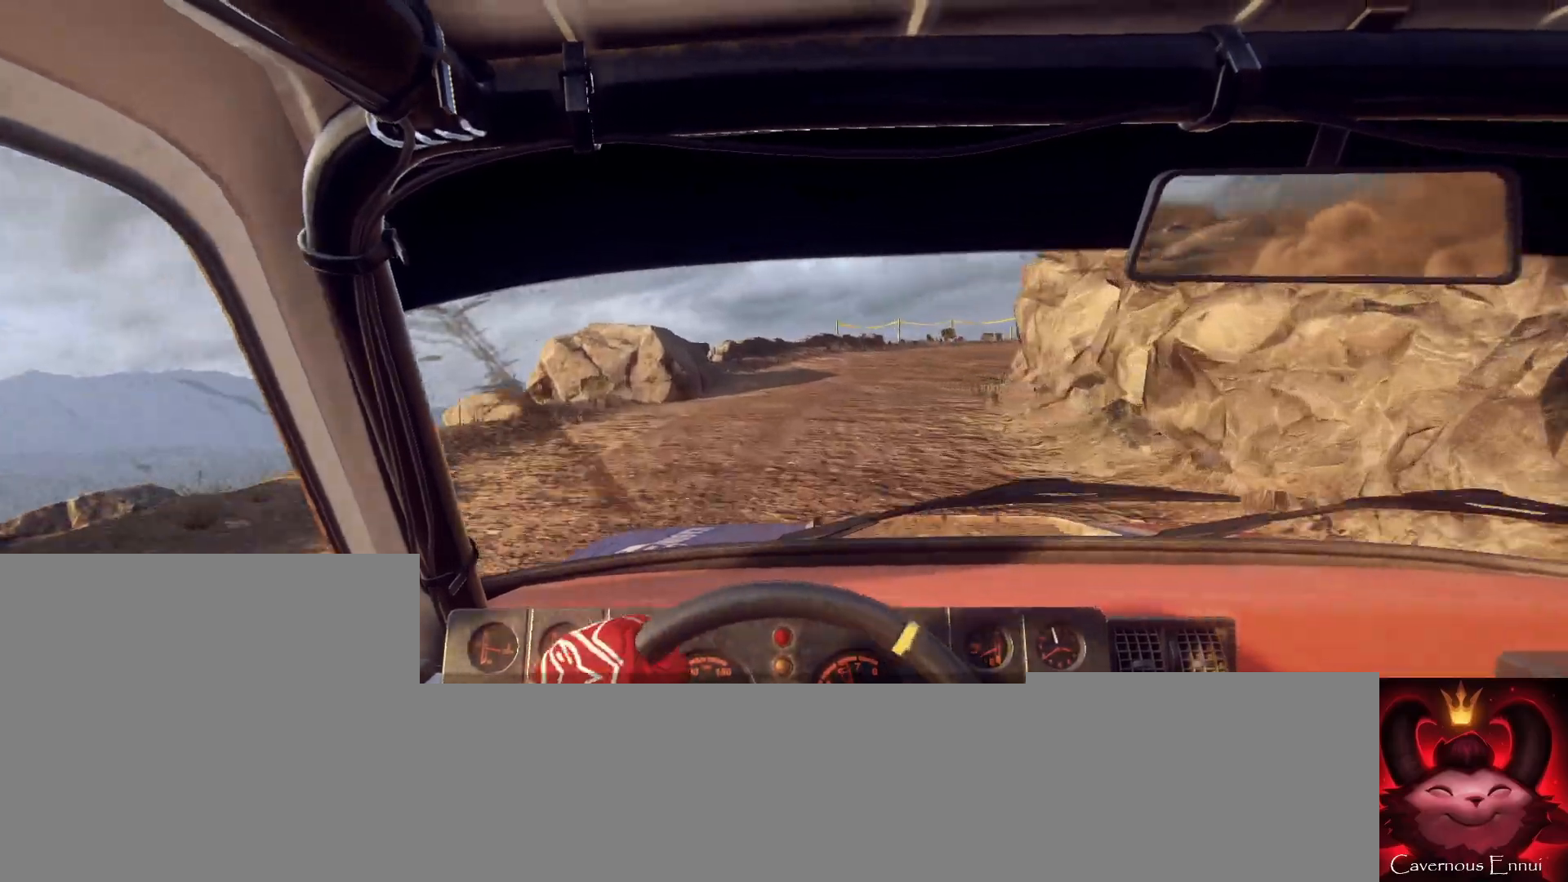
{"buttons": [], "left_stick": "right", "right_stick": "center", "events": [[133, "left_stick", "center"], [133, "right_stick", "up"], [233, "right_stick", "center"], [333, "L2", "down"], [400, "left_stick", "right"], [433, "L2", "up"]]}
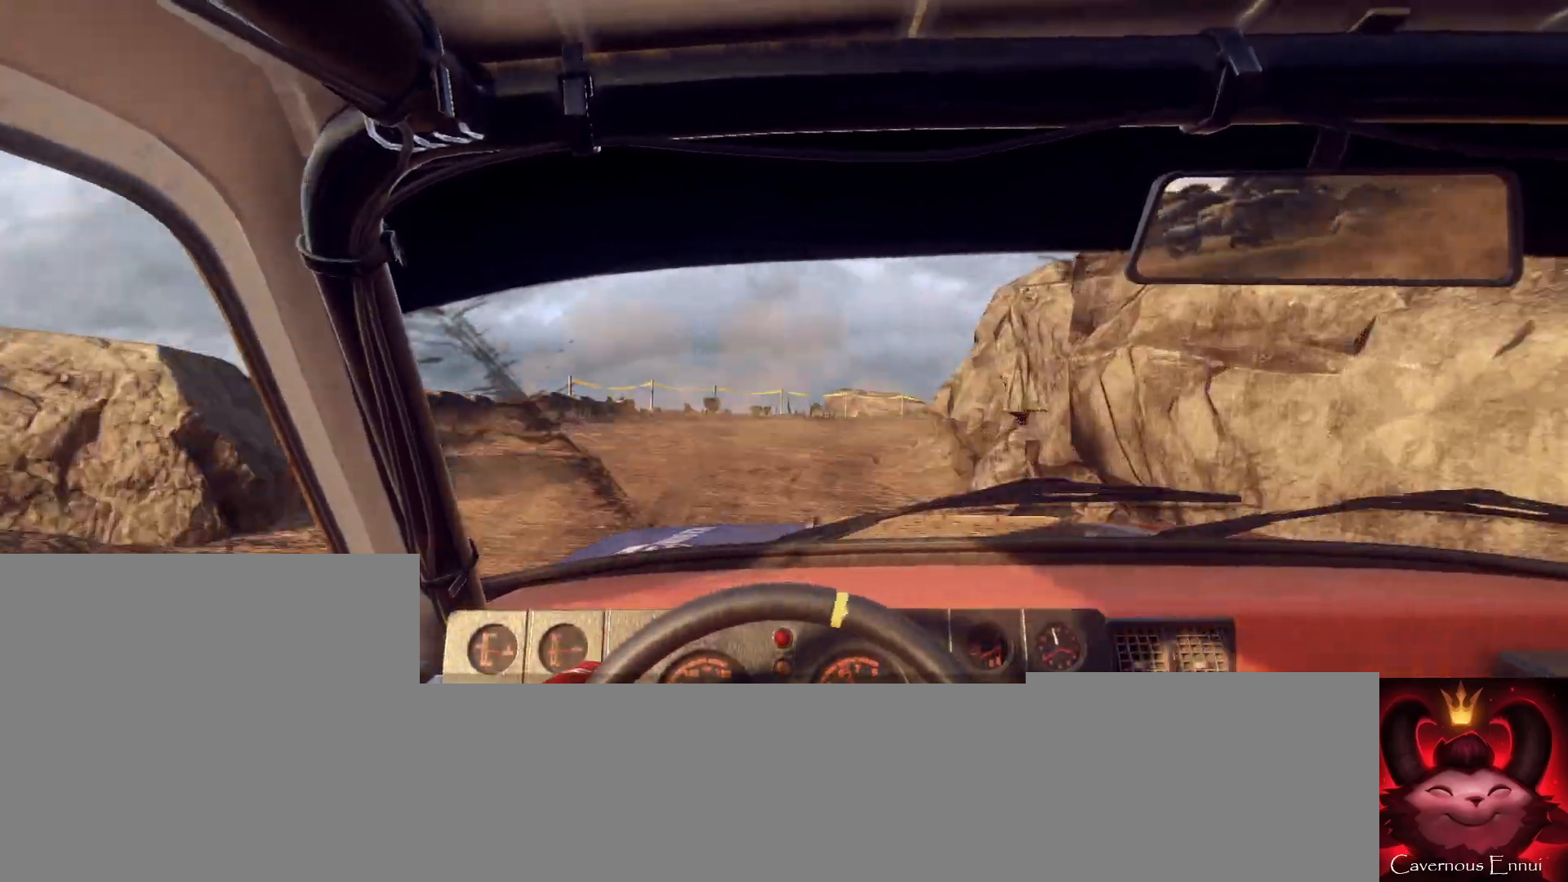
{"buttons": [], "left_stick": "right", "right_stick": "up", "events": [[133, "L2", "down"], [200, "L2", "up"], [267, "left_stick", "left"], [333, "left_stick", "center"], [400, "right_stick", "up"], [467, "left_stick", "right"]]}
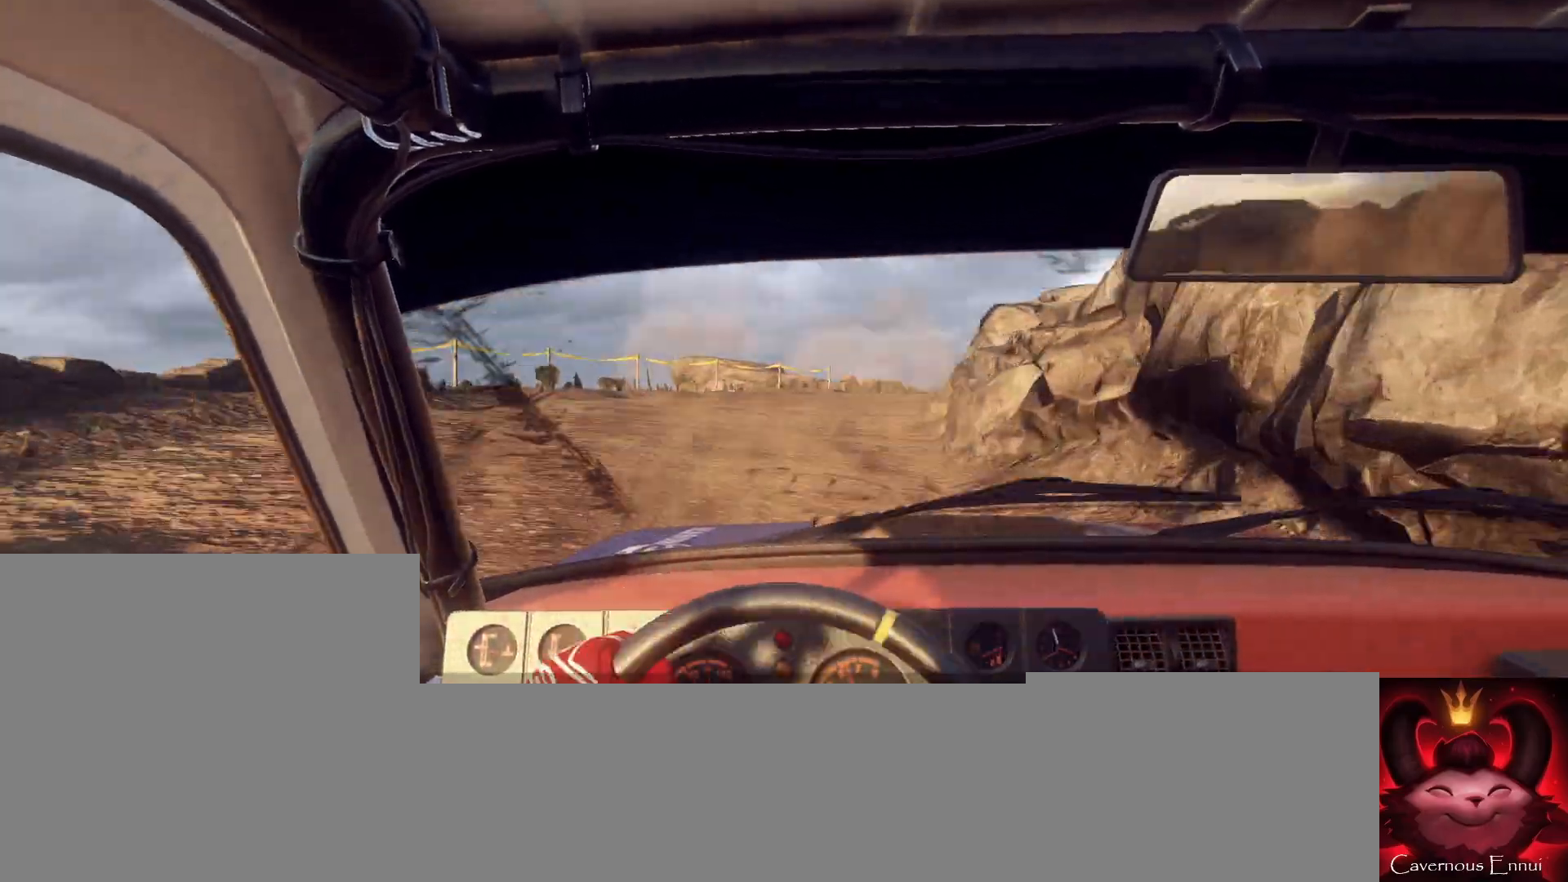
{"buttons": [], "left_stick": "center", "right_stick": "up", "events": [[33, "left_stick", "left"], [67, "right_stick", "center"], [100, "left_stick", "center"], [200, "left_stick", "right"], [267, "right_stick", "up"], [333, "left_stick", "center"], [400, "left_stick", "down-left"], [500, "left_stick", "center"]]}
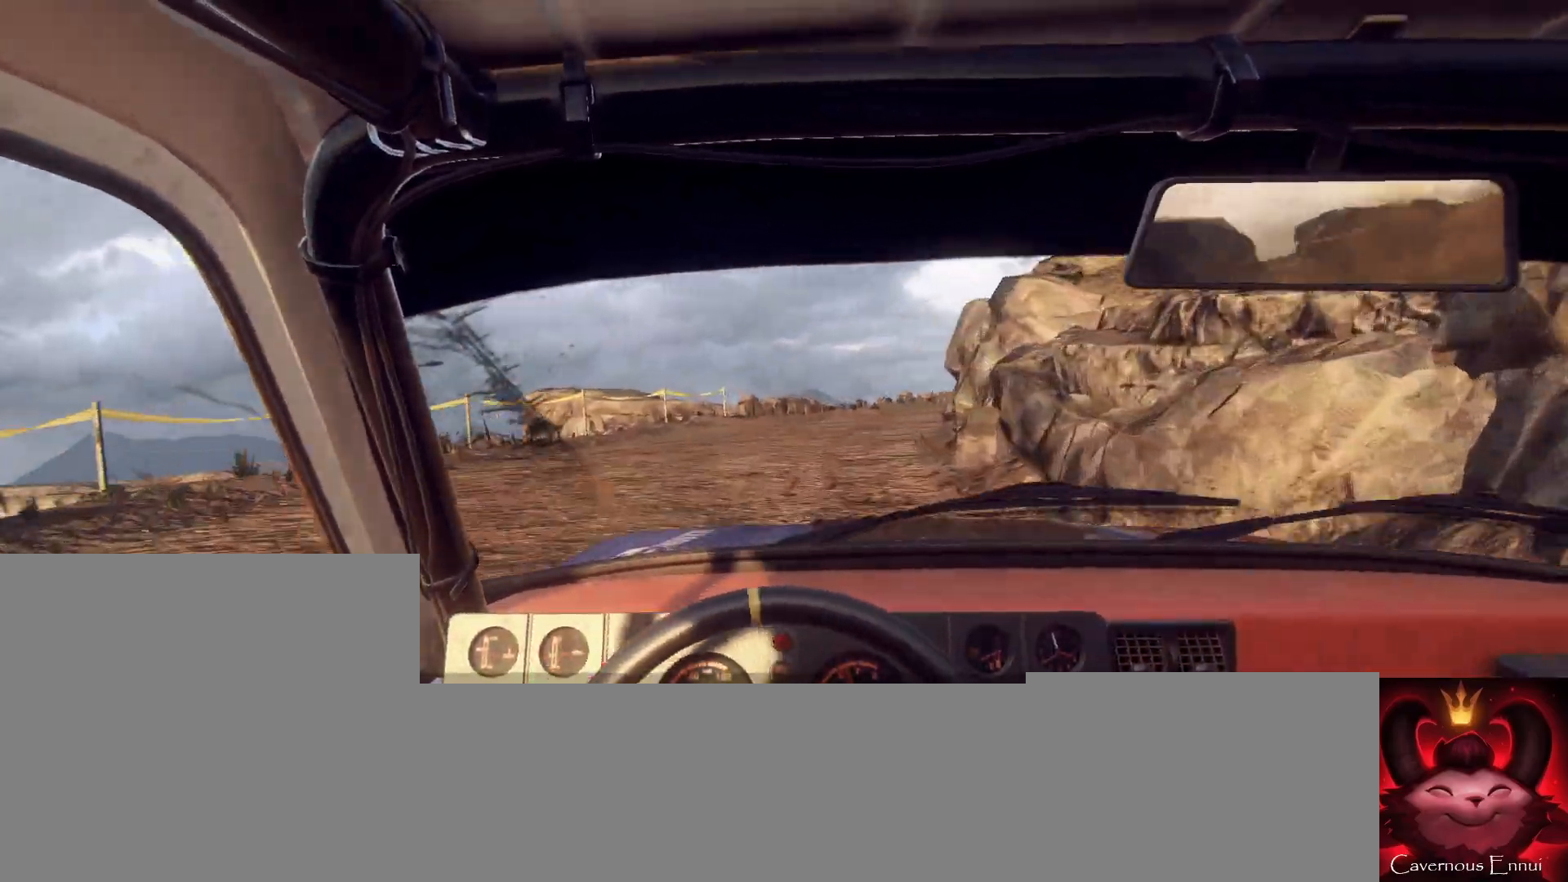
{"buttons": [], "left_stick": "center", "right_stick": "center", "events": [[167, "left_stick", "right"], [267, "R1", "down"], [267, "right_stick", "center"], [333, "R1", "up"], [433, "left_stick", "center"]]}
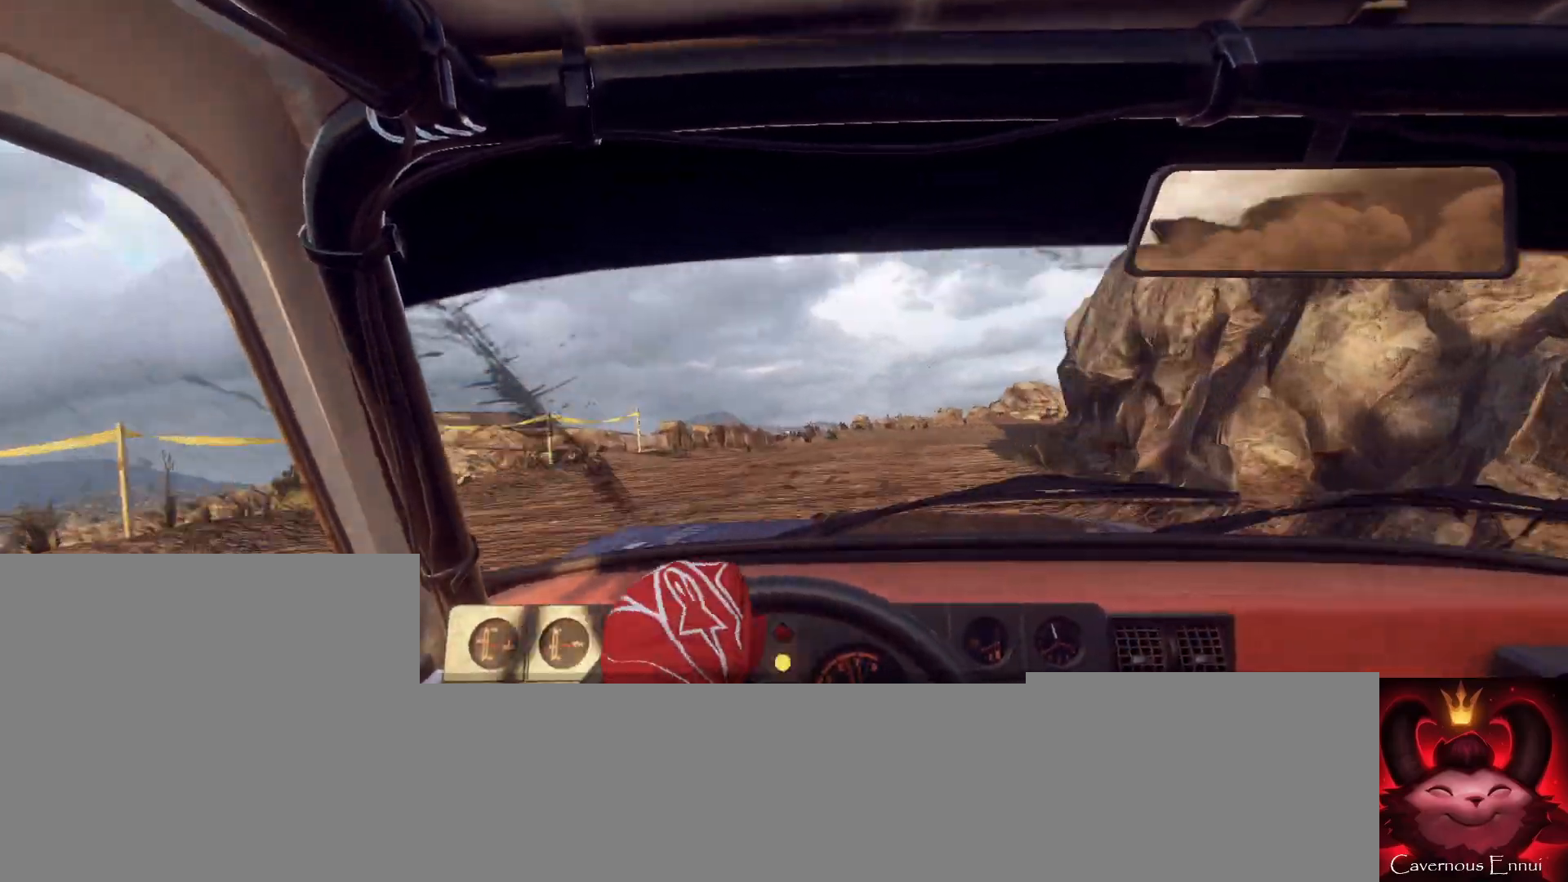
{"buttons": [], "left_stick": "down-left", "right_stick": "center", "events": [[33, "right_stick", "up"], [67, "left_stick", "right"], [267, "left_stick", "center"], [367, "right_stick", "center"], [500, "left_stick", "down-left"]]}
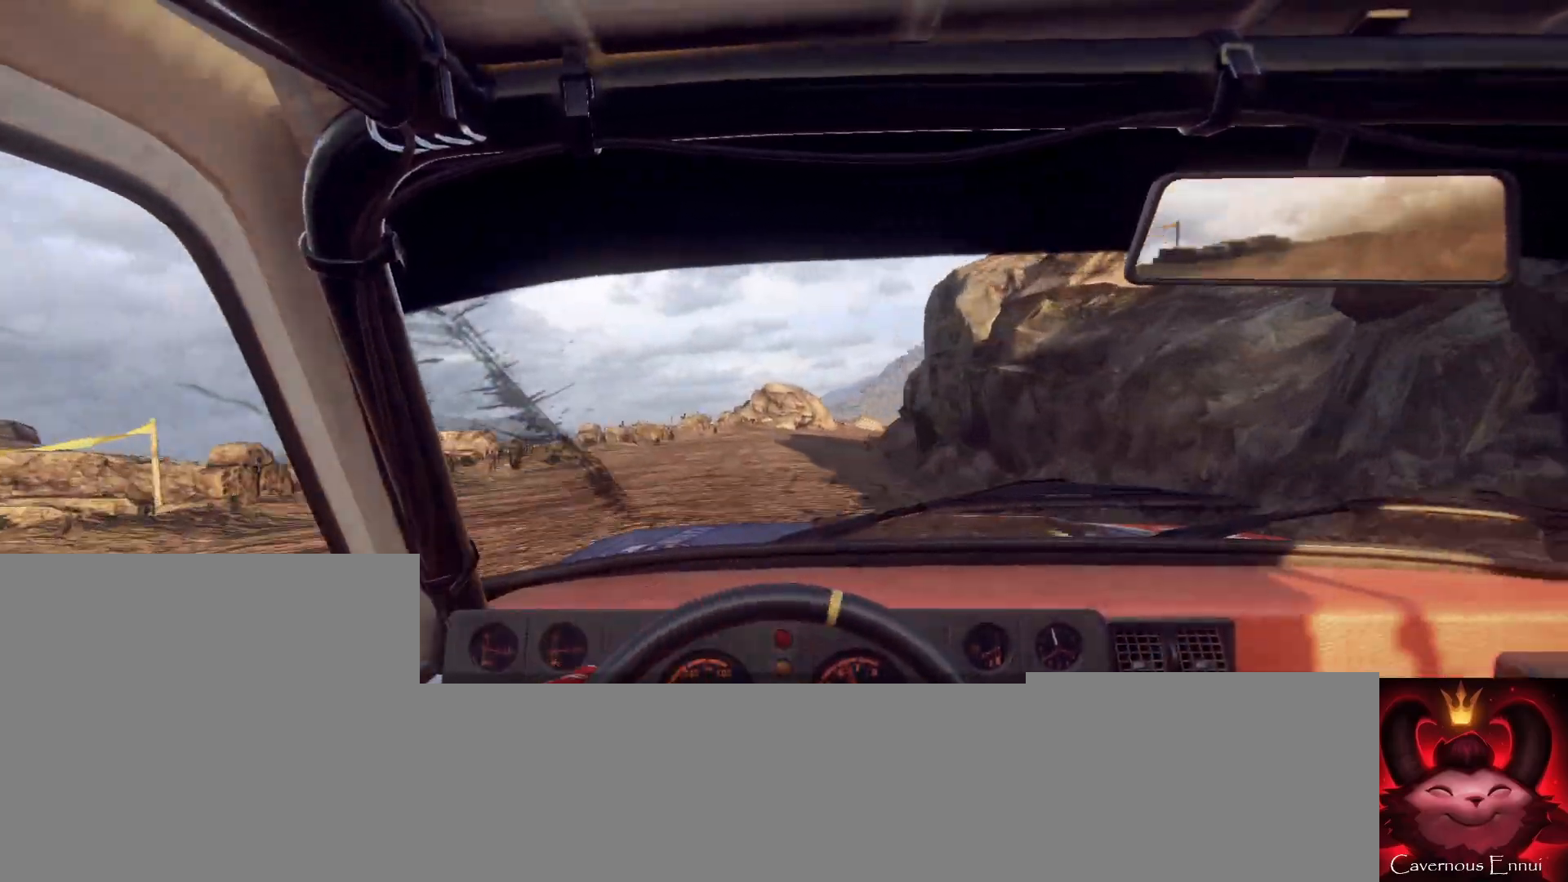
{"buttons": [], "left_stick": "center", "right_stick": "up", "events": [[100, "right_stick", "up"], [133, "left_stick", "center"], [233, "left_stick", "left"], [400, "left_stick", "center"]]}
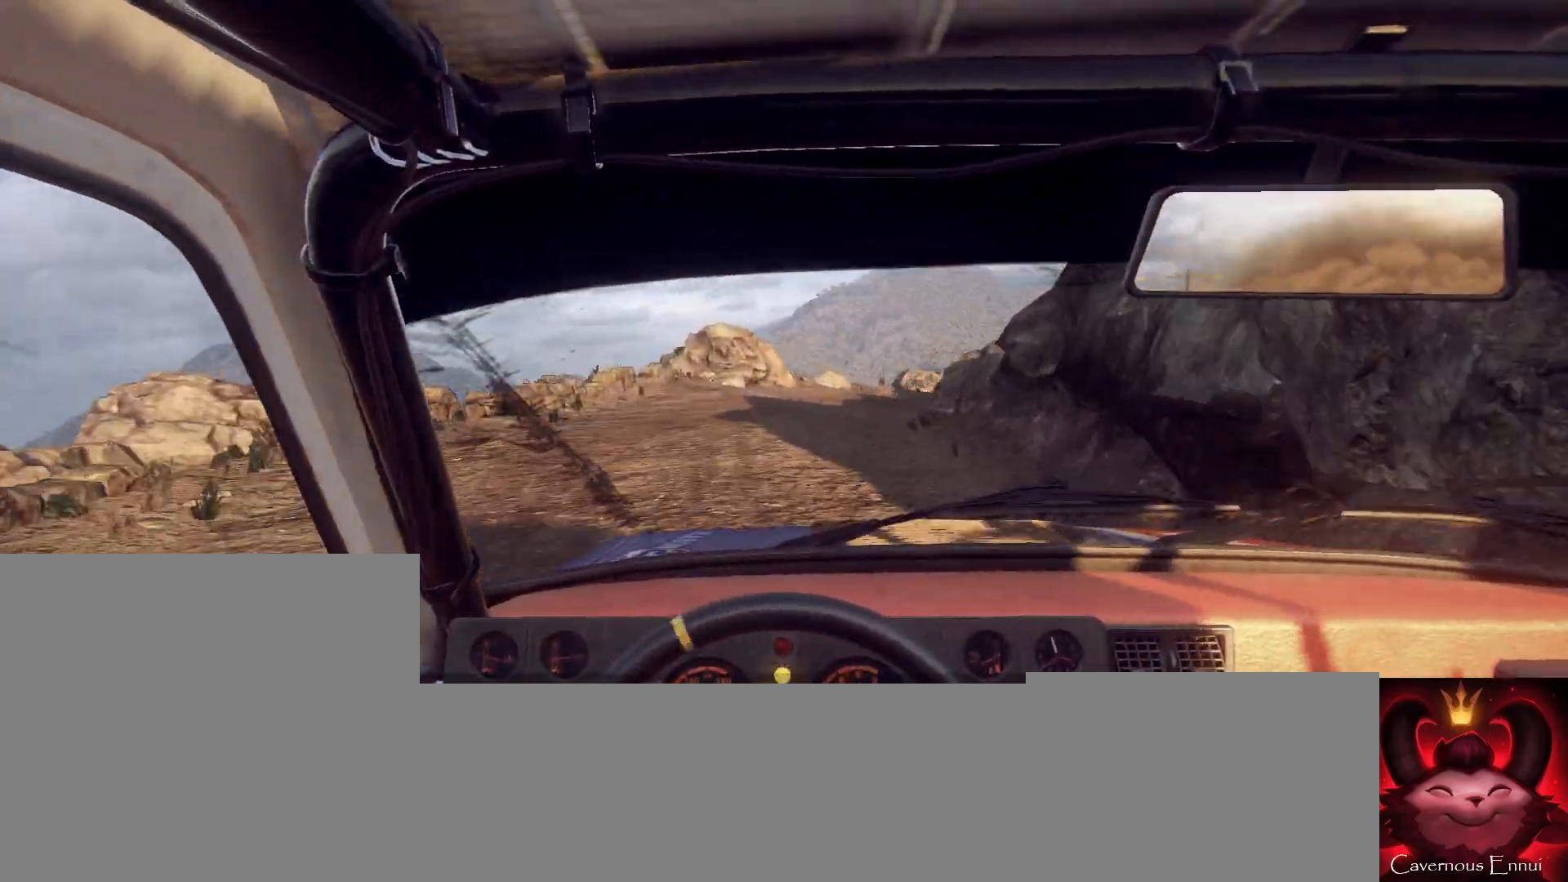
{"buttons": [], "left_stick": "right", "right_stick": "up", "events": [[67, "left_stick", "right"], [167, "right_stick", "center"], [500, "right_stick", "up"]]}
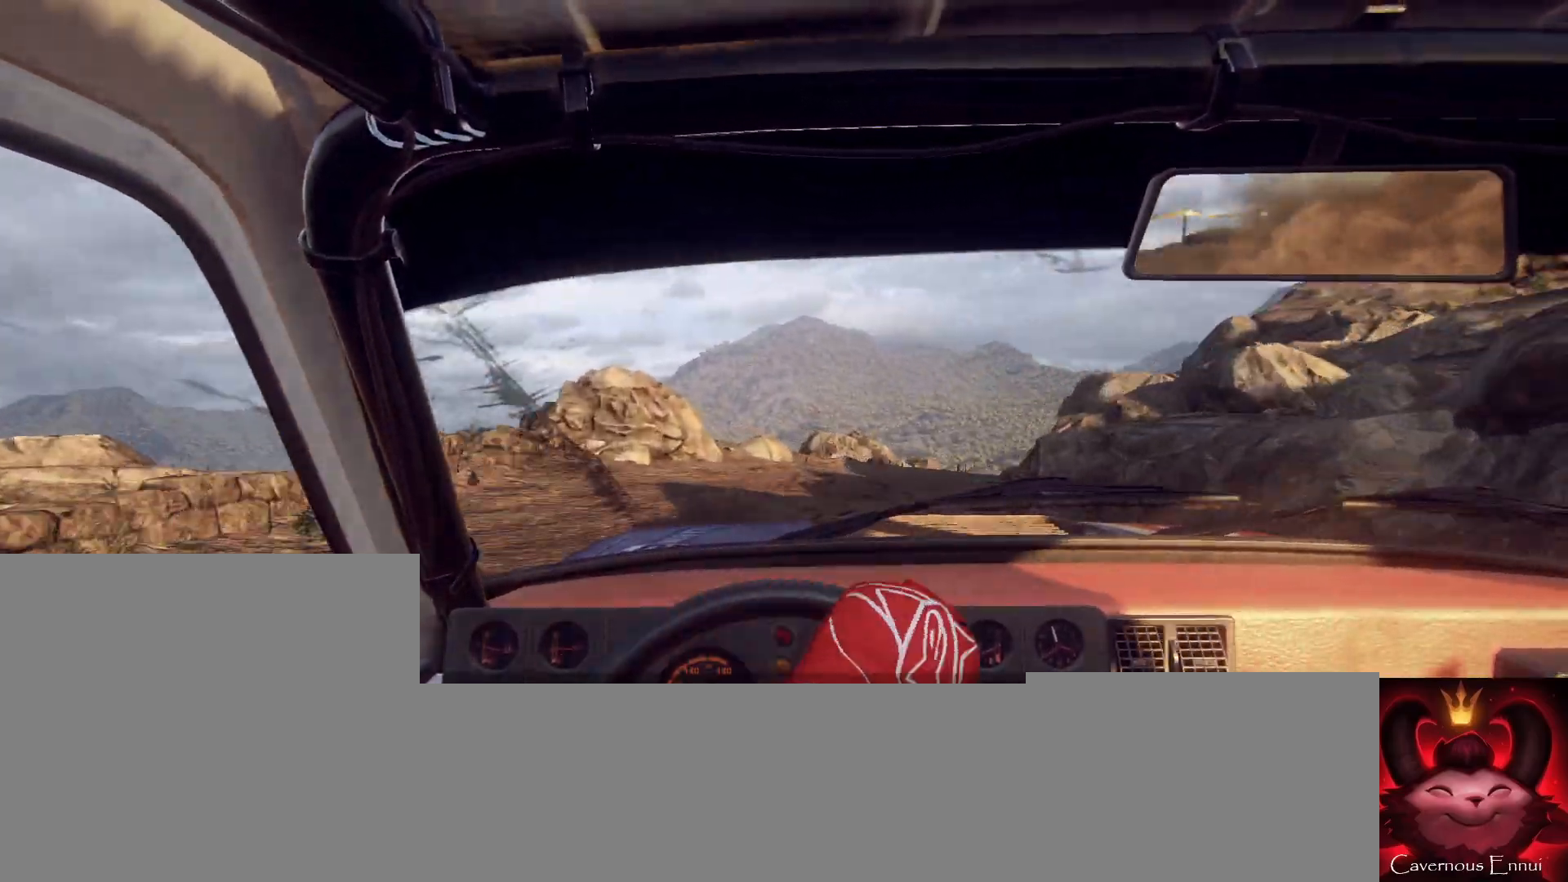
{"buttons": [], "left_stick": "center", "right_stick": "center", "events": [[167, "left_stick", "center"], [200, "right_stick", "center"]]}
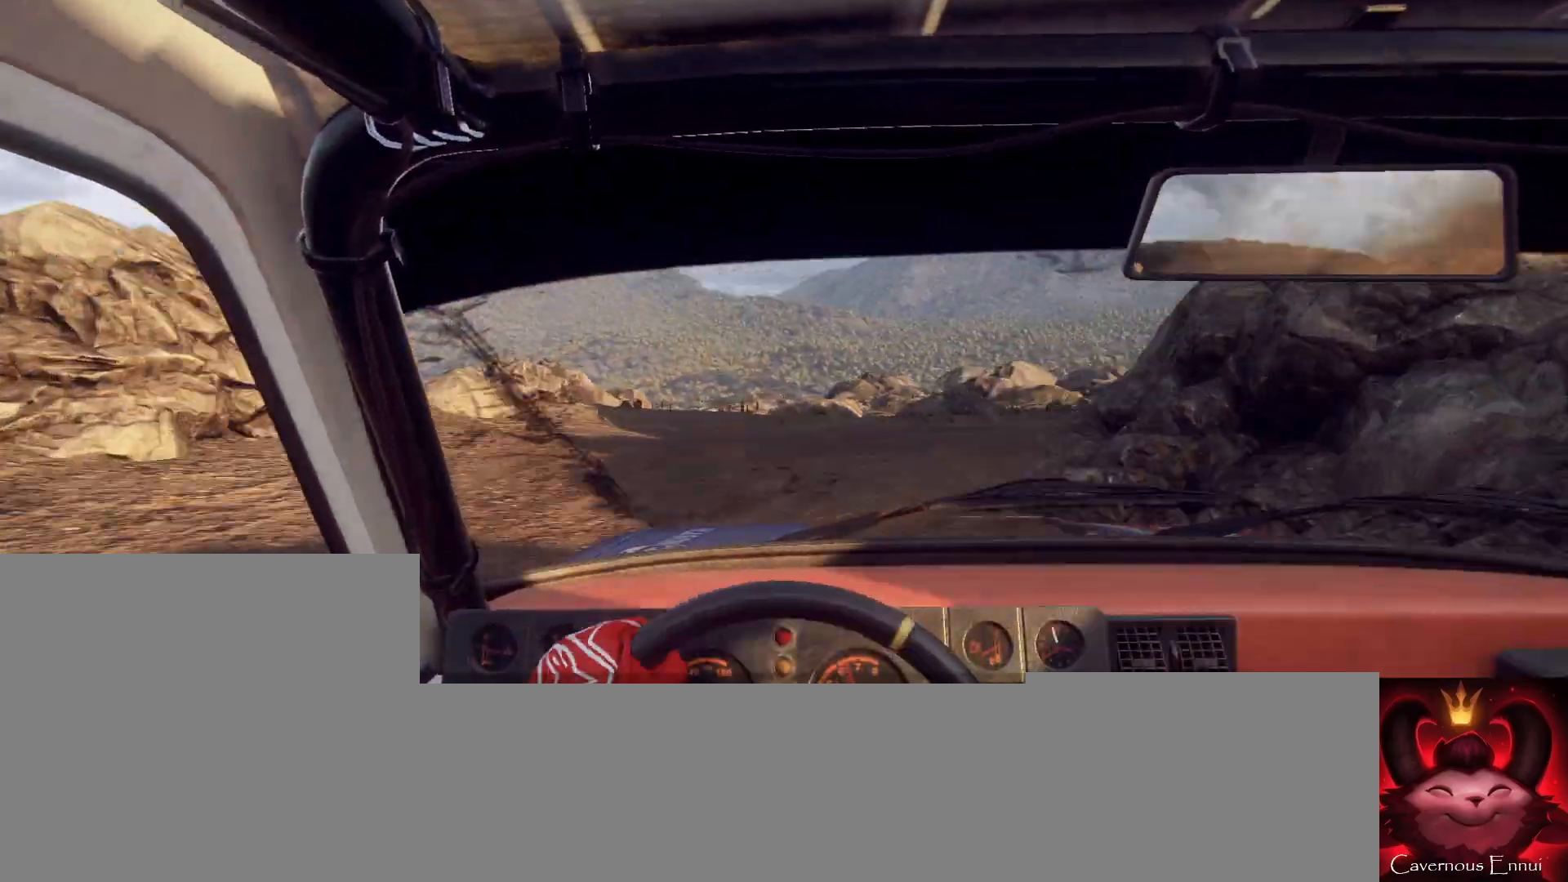
{"buttons": [], "left_stick": "right", "right_stick": "center", "events": [[33, "left_stick", "right"], [200, "L1", "down"], [300, "L1", "up"]]}
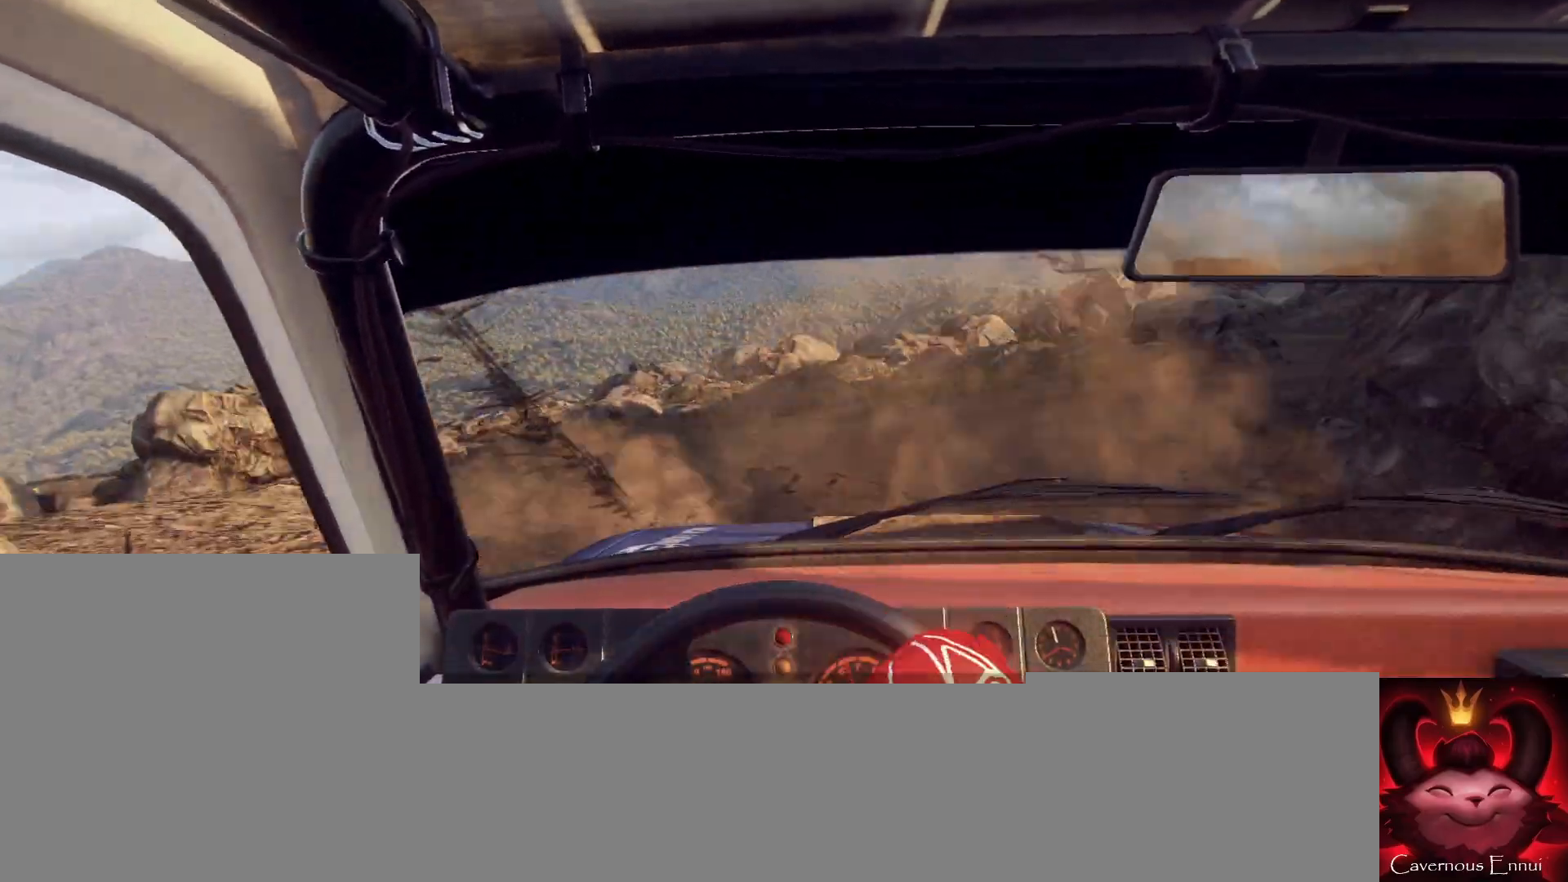
{"buttons": [], "left_stick": "right", "right_stick": "center", "events": [[67, "R2", "down"], [200, "R2", "up"]]}
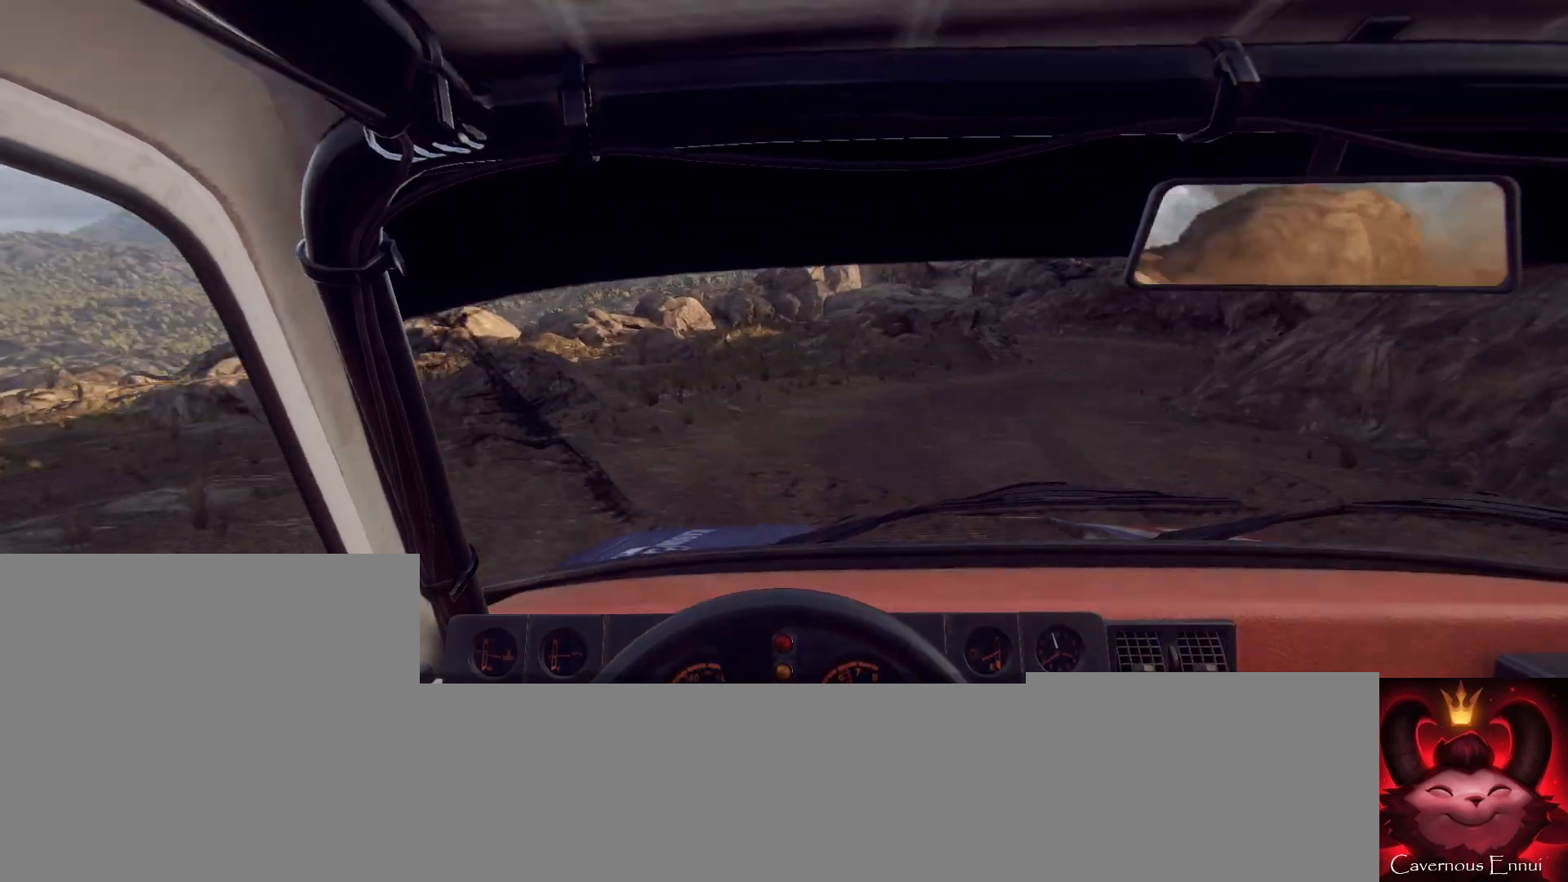
{"buttons": [], "left_stick": "left", "right_stick": "center", "events": [[67, "right_stick", "up"], [100, "left_stick", "center"], [167, "left_stick", "left"], [367, "right_stick", "center"]]}
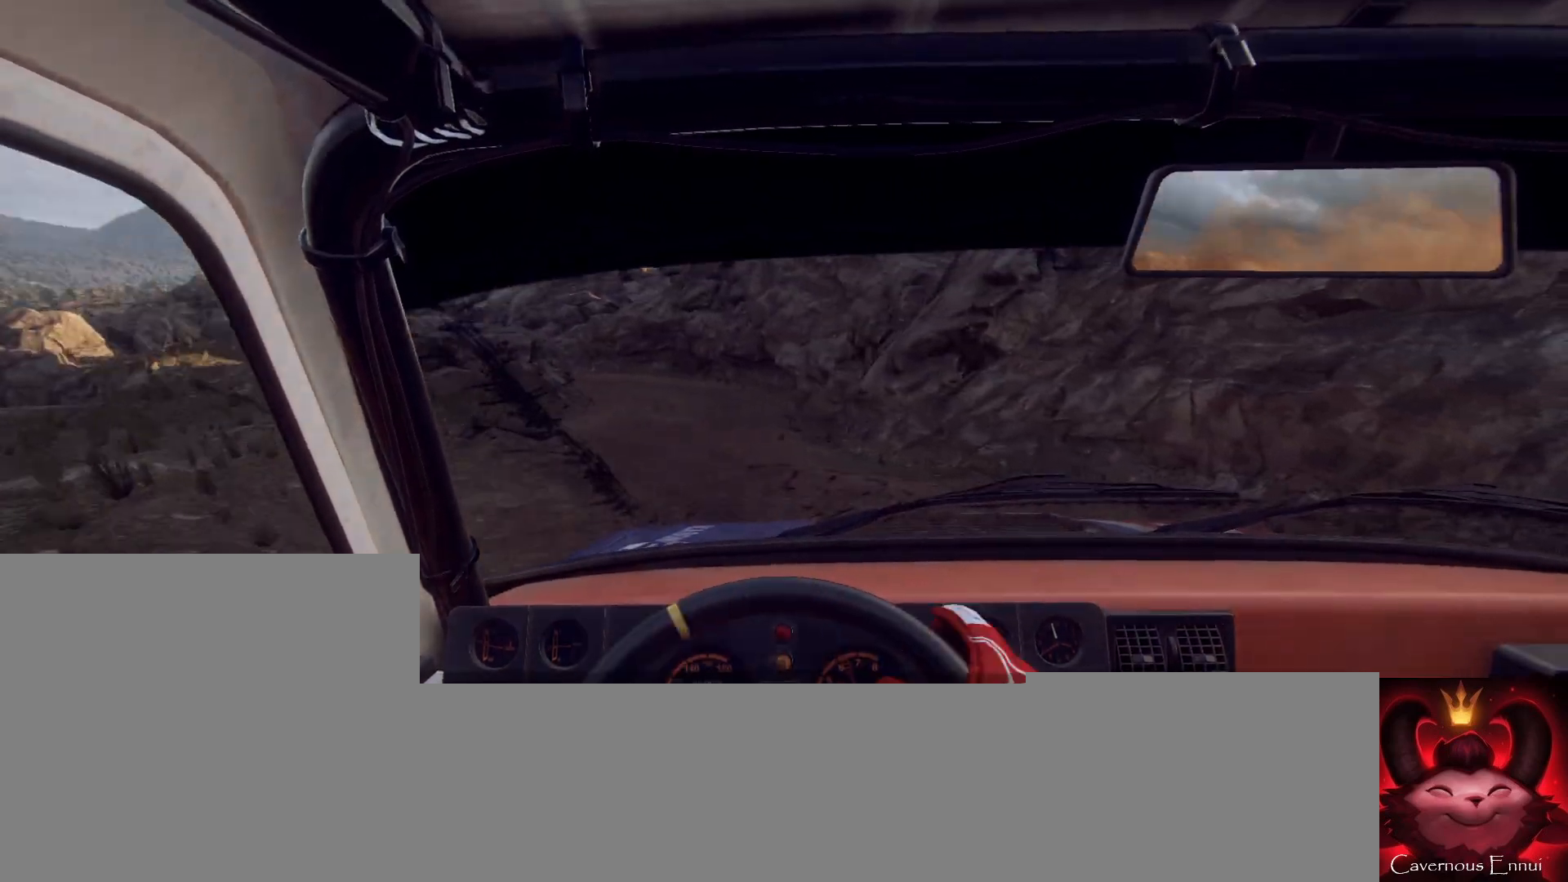
{"buttons": [], "left_stick": "left", "right_stick": "up", "events": [[33, "right_stick", "up"]]}
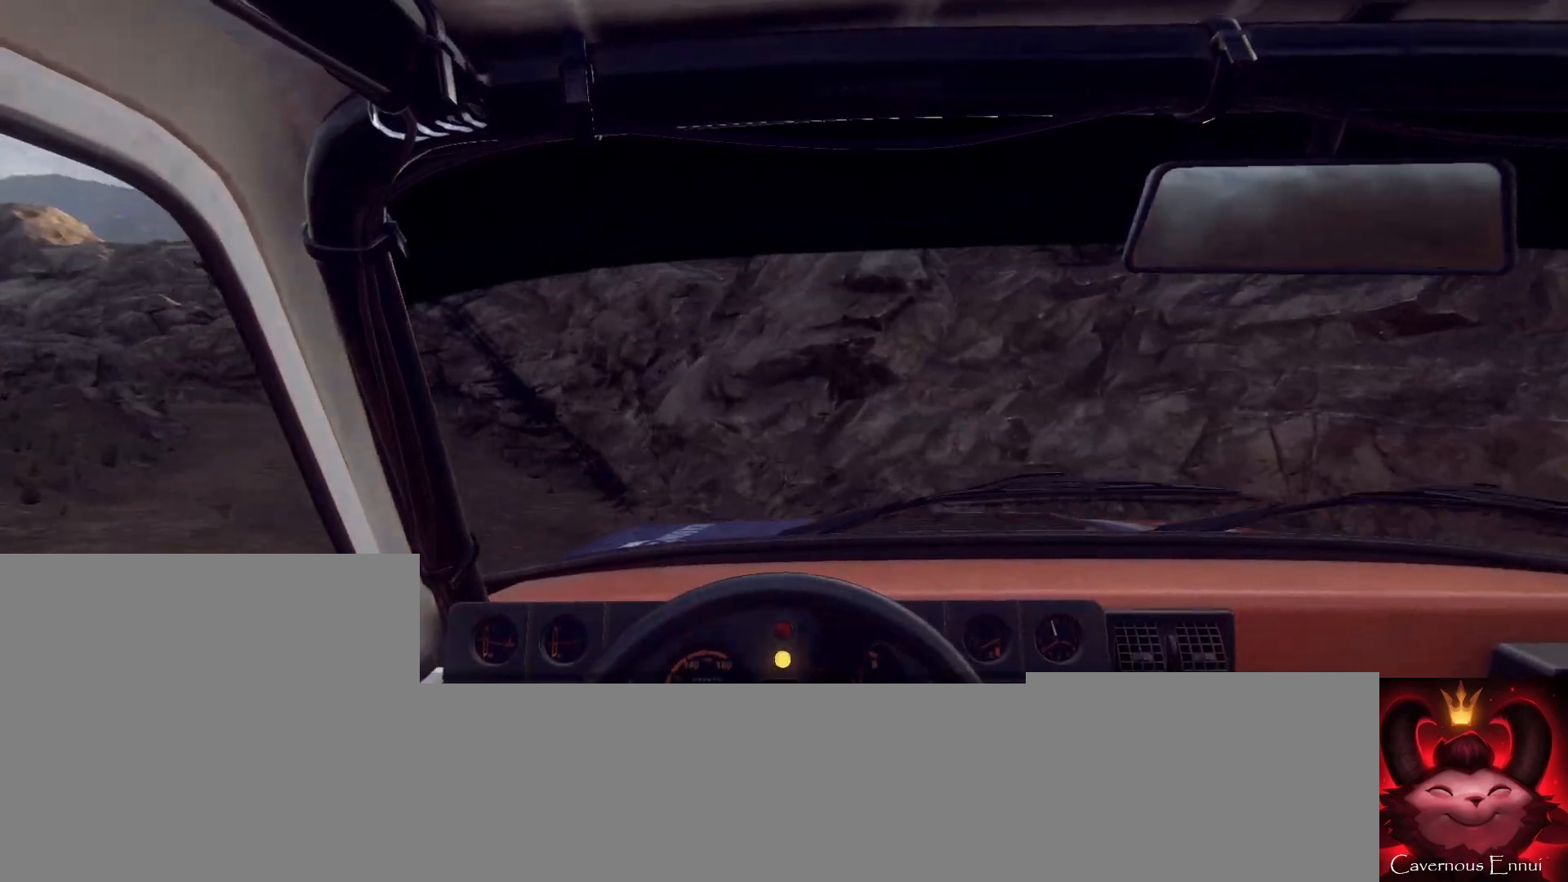
{"buttons": [], "left_stick": "left", "right_stick": "up", "events": [[100, "left_stick", "center"], [200, "left_stick", "left"], [367, "R1", "down"], [433, "R1", "up"]]}
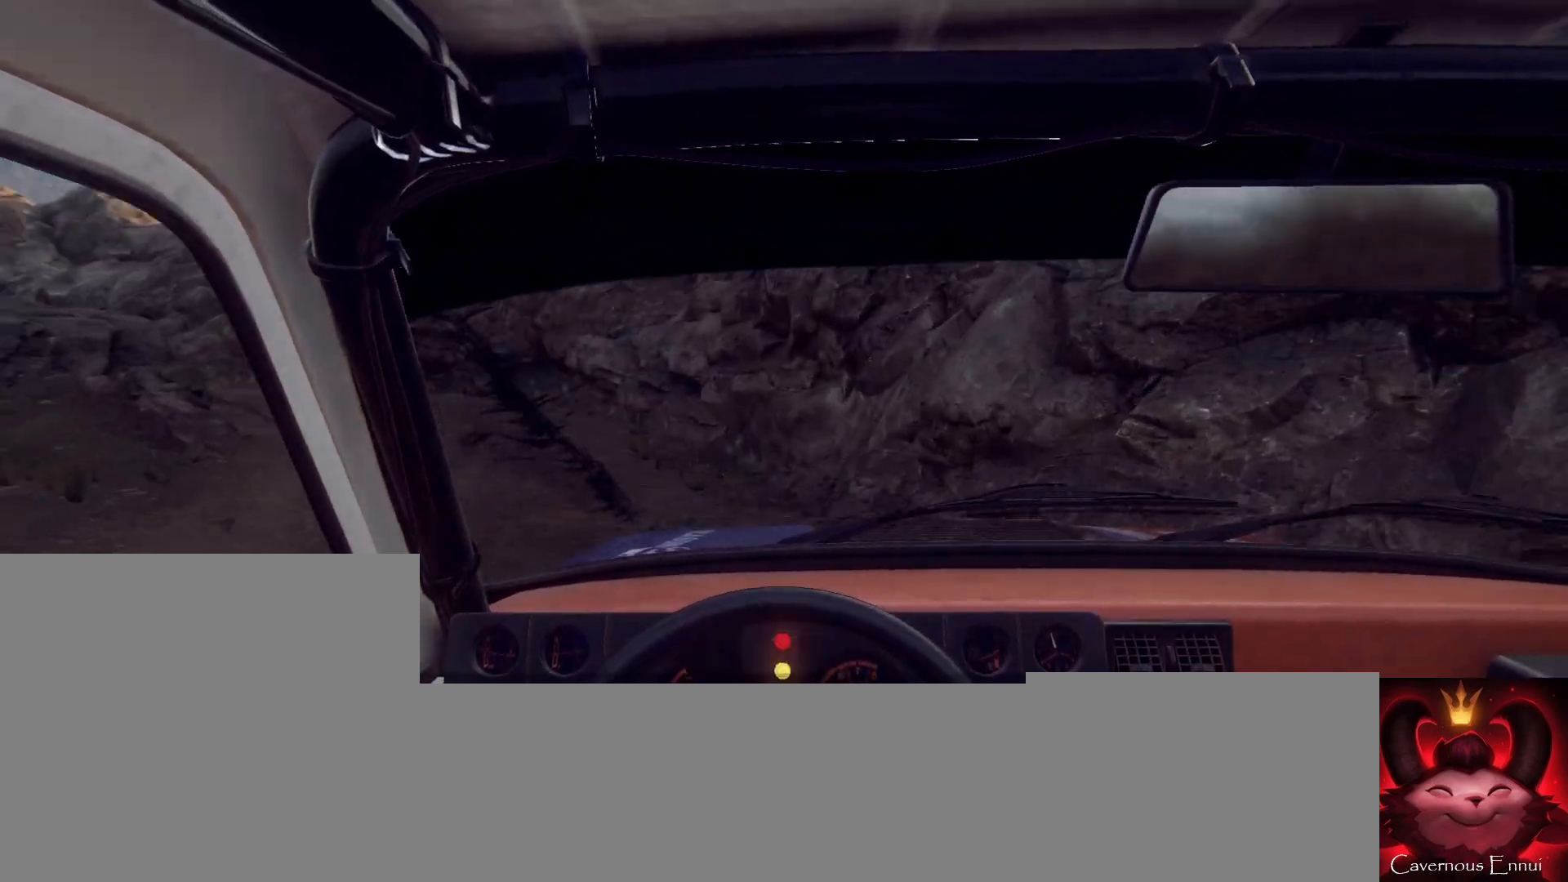
{"buttons": [], "left_stick": "right", "right_stick": "up", "events": [[267, "right_stick", "center"], [300, "left_stick", "center"], [433, "right_stick", "up"], [467, "left_stick", "right"]]}
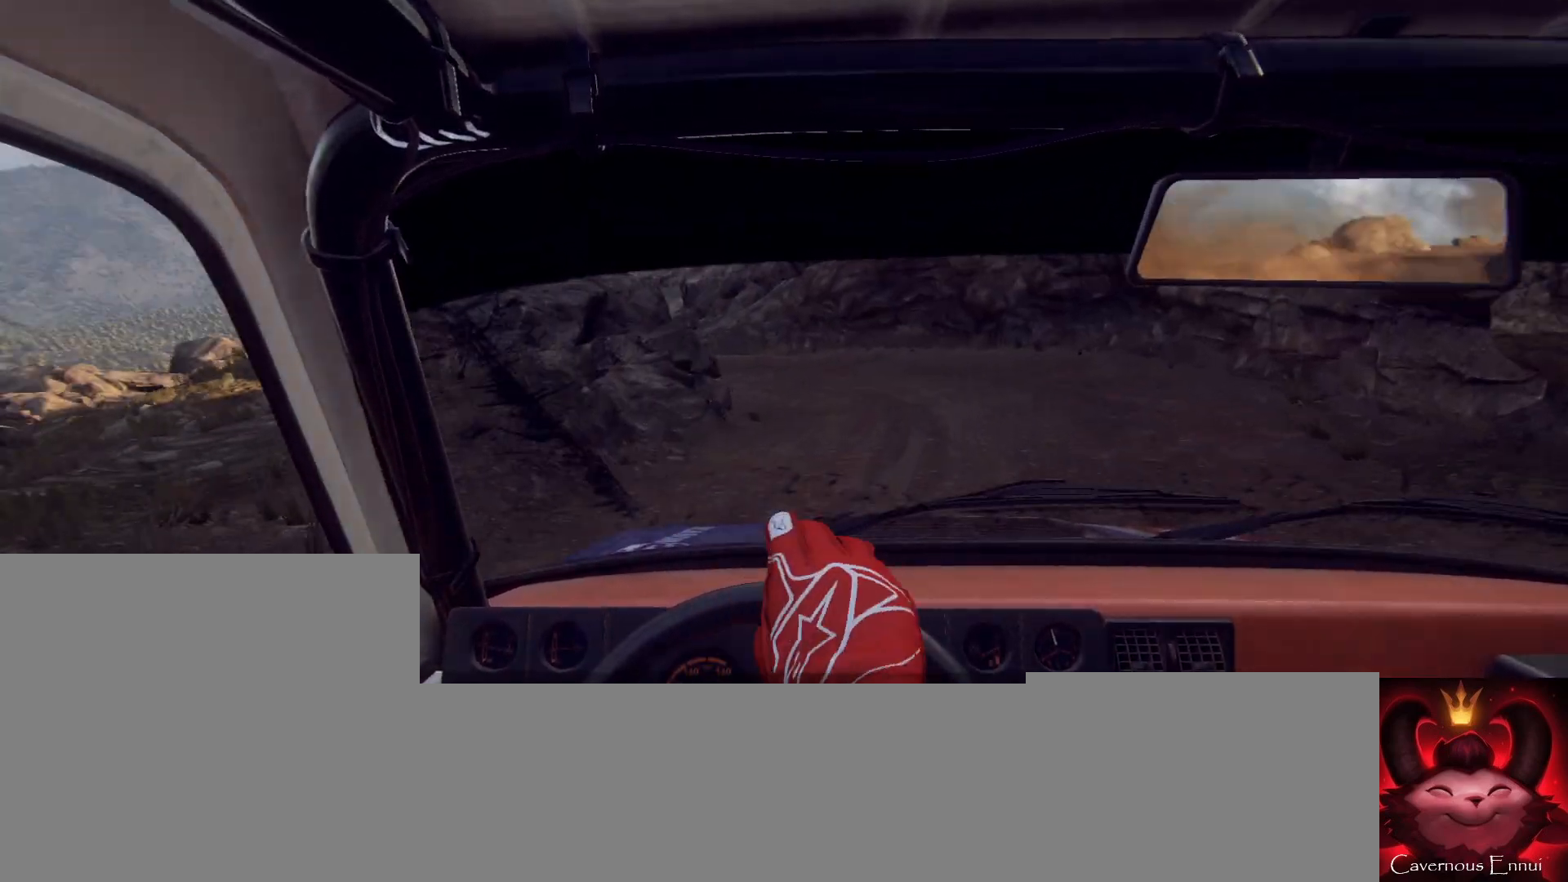
{"buttons": [], "left_stick": "left", "right_stick": "up", "events": [[67, "right_stick", "center"], [233, "right_stick", "up"], [300, "left_stick", "center"], [367, "left_stick", "left"]]}
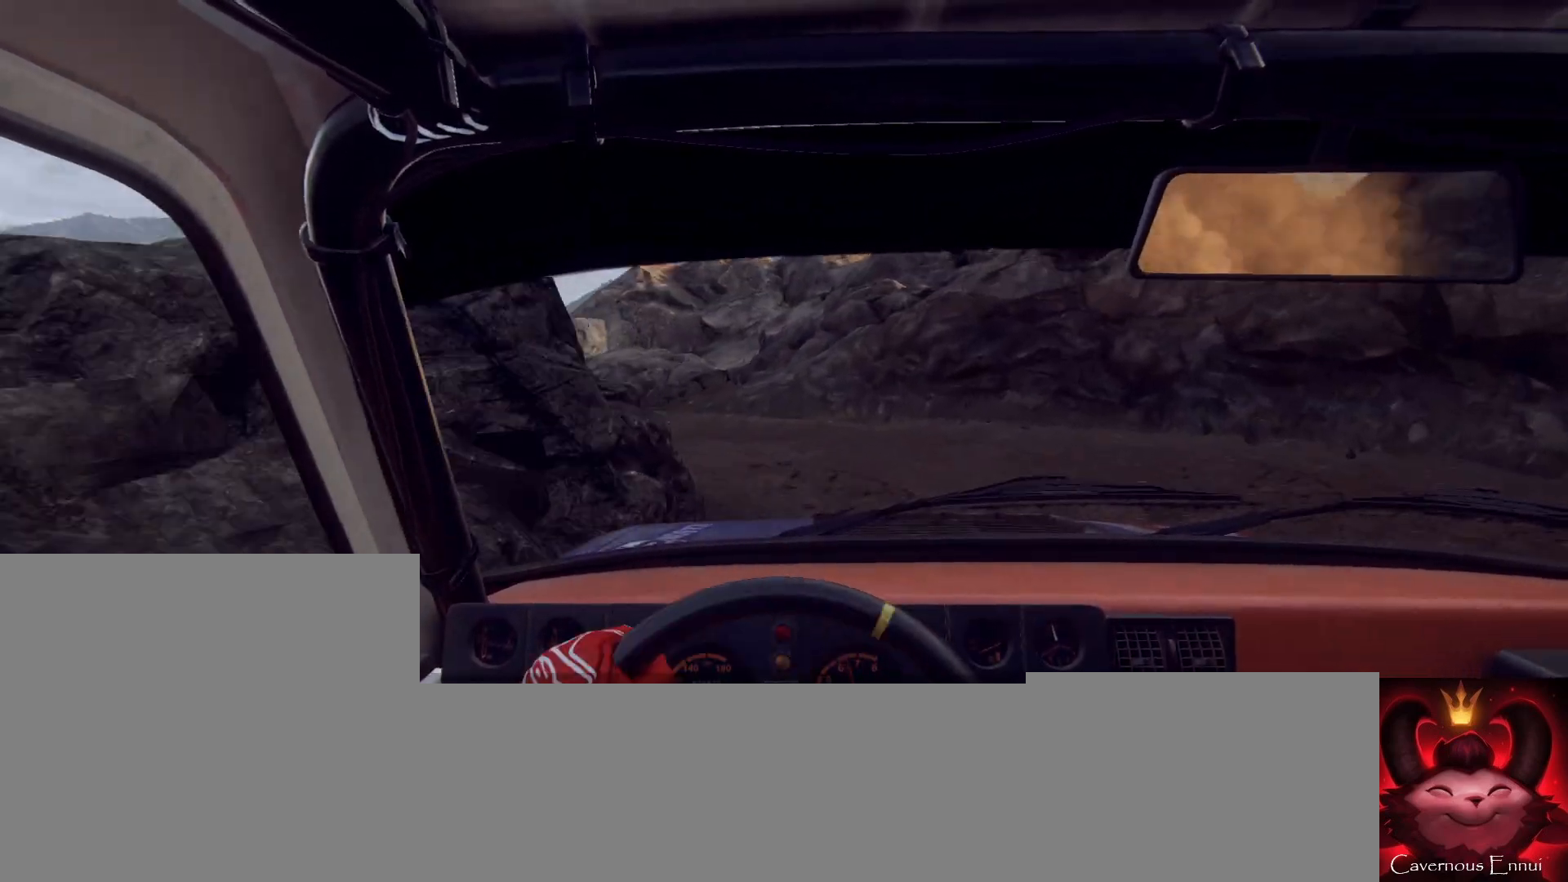
{"buttons": [], "left_stick": "left", "right_stick": "up", "events": [[67, "right_stick", "center"], [267, "L2", "down"], [367, "L2", "up"], [400, "right_stick", "up"]]}